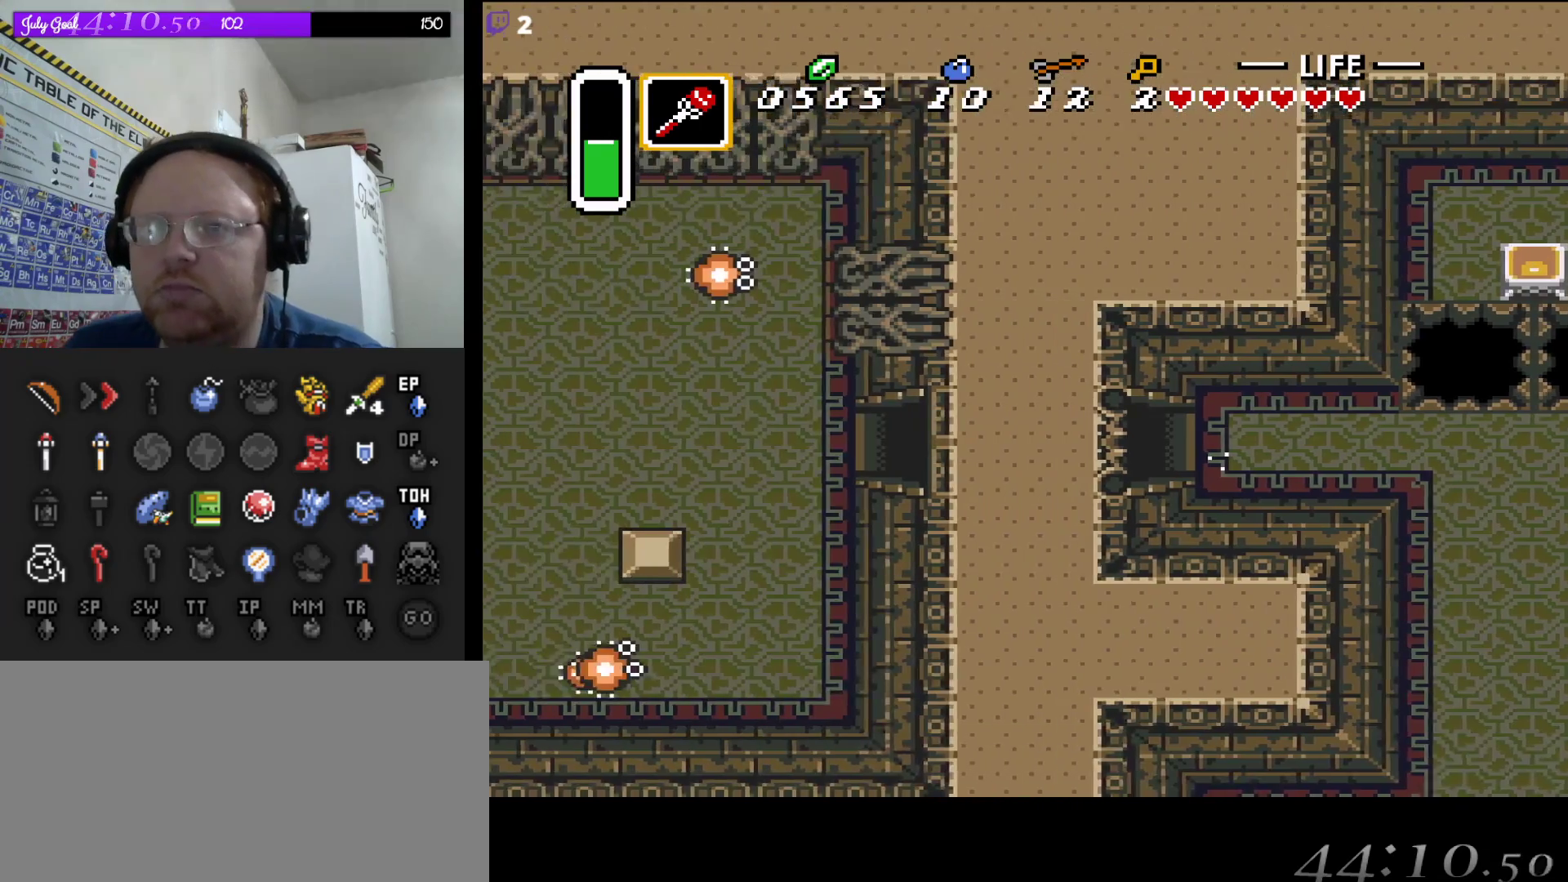
Gameplay with a controller (Nintendo layout); each line is a JSON object with the inputs held at the frame after it. "events" lists button and stick changes between this image and that frame as [ms after this image, input, new state], when the widget could be followed in between. Not read: L3 R3.
{"buttons": ["A", "DPAD_LEFT"], "events": [[500, "DPAD_LEFT", "down"]]}
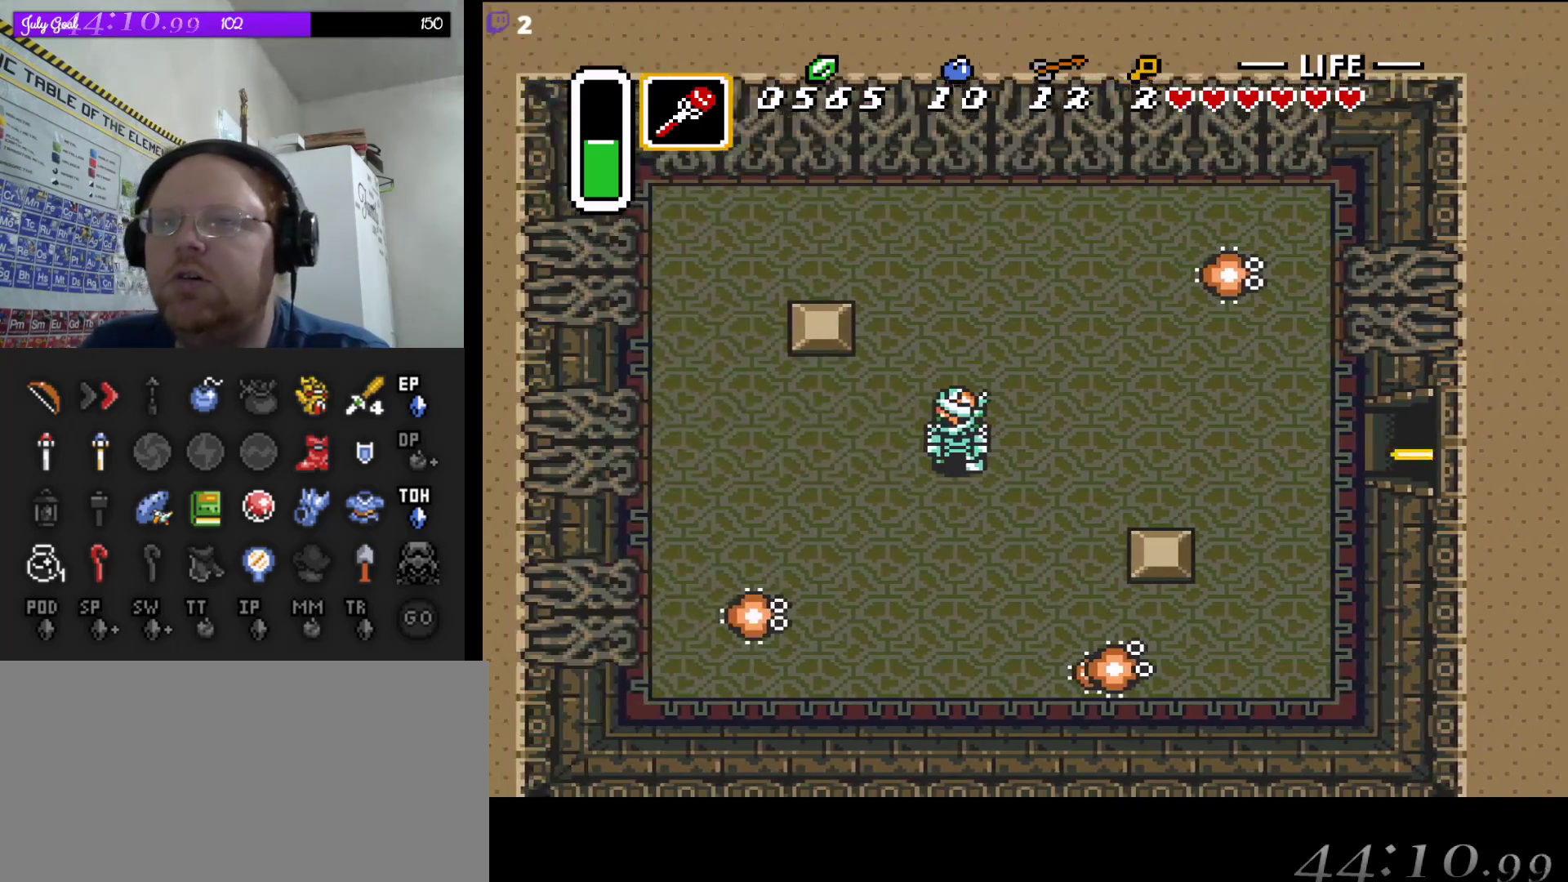
{"buttons": ["DPAD_LEFT"], "events": [[100, "A", "up"]]}
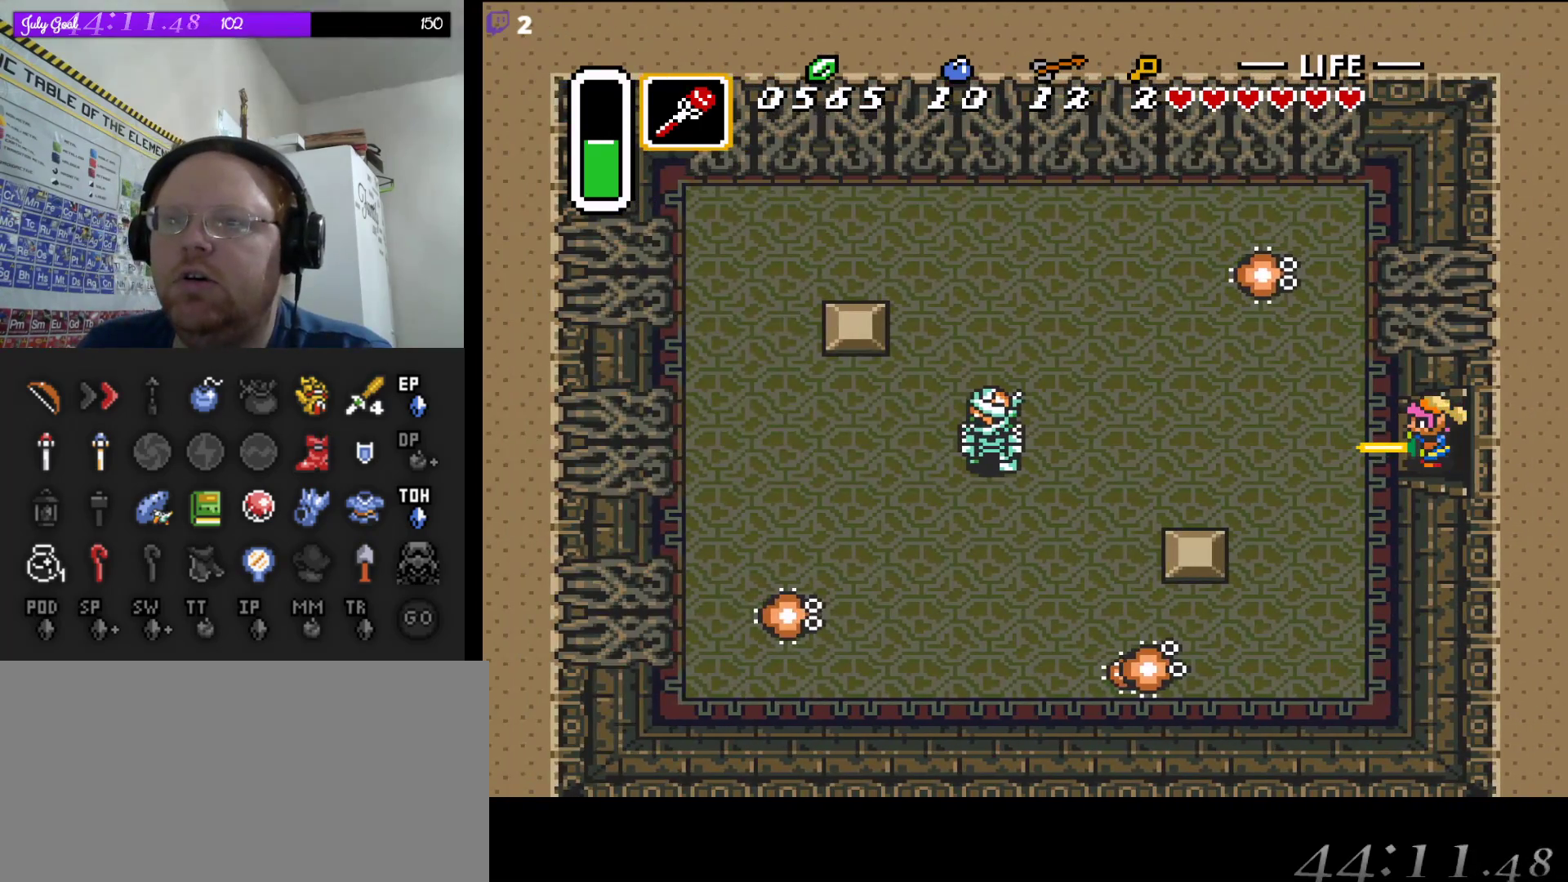
{"buttons": ["DPAD_LEFT"], "events": []}
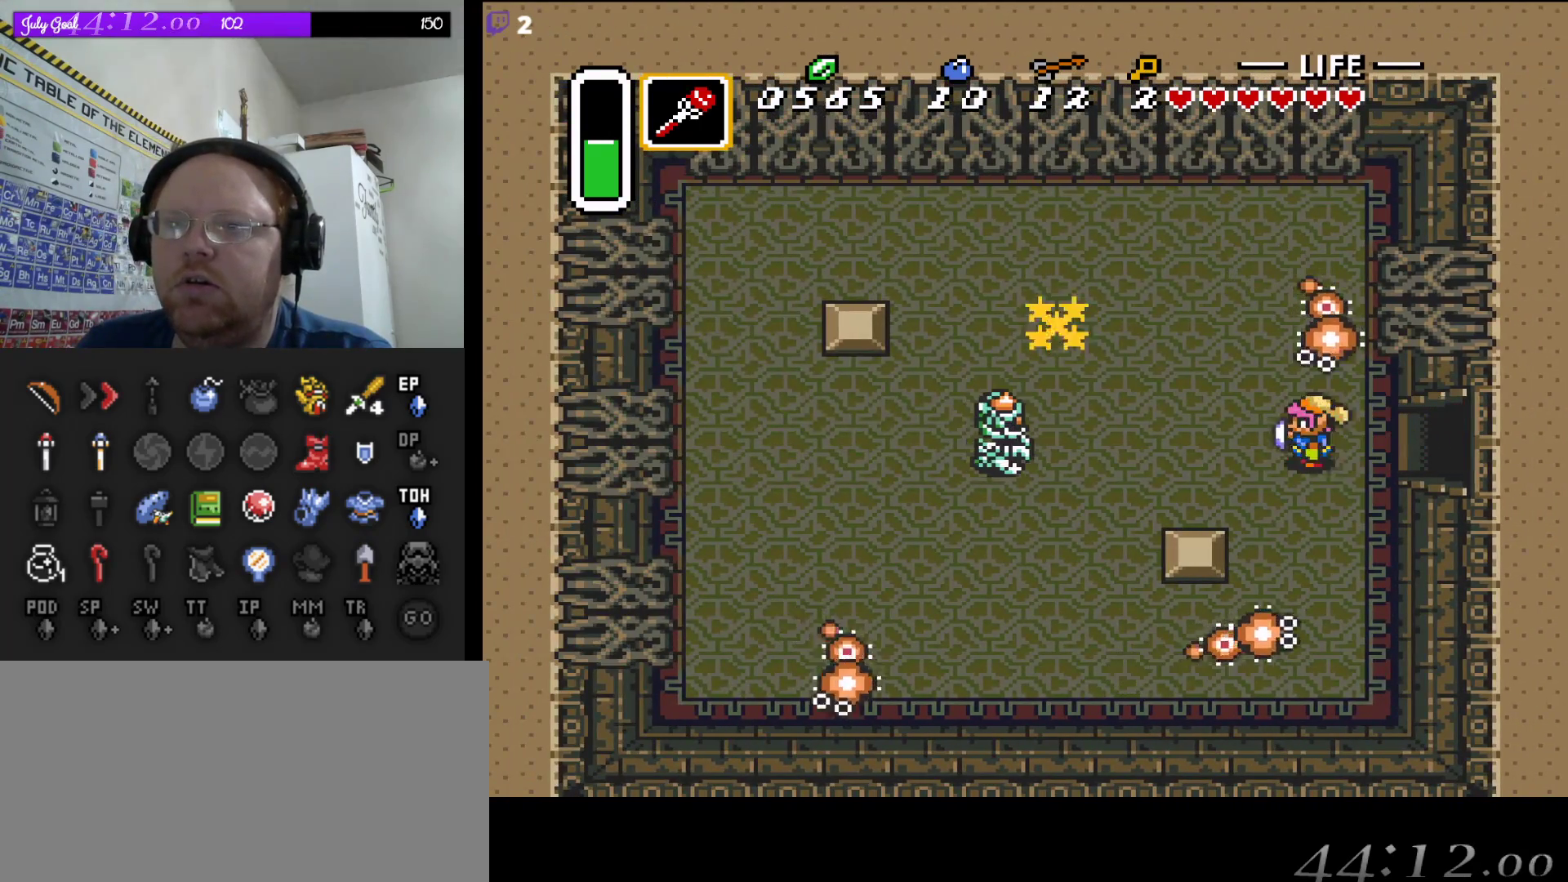
{"buttons": ["DPAD_UP"], "events": [[67, "DPAD_UP", "down"], [100, "DPAD_LEFT", "up"], [117, "B", "down"], [283, "B", "up"]]}
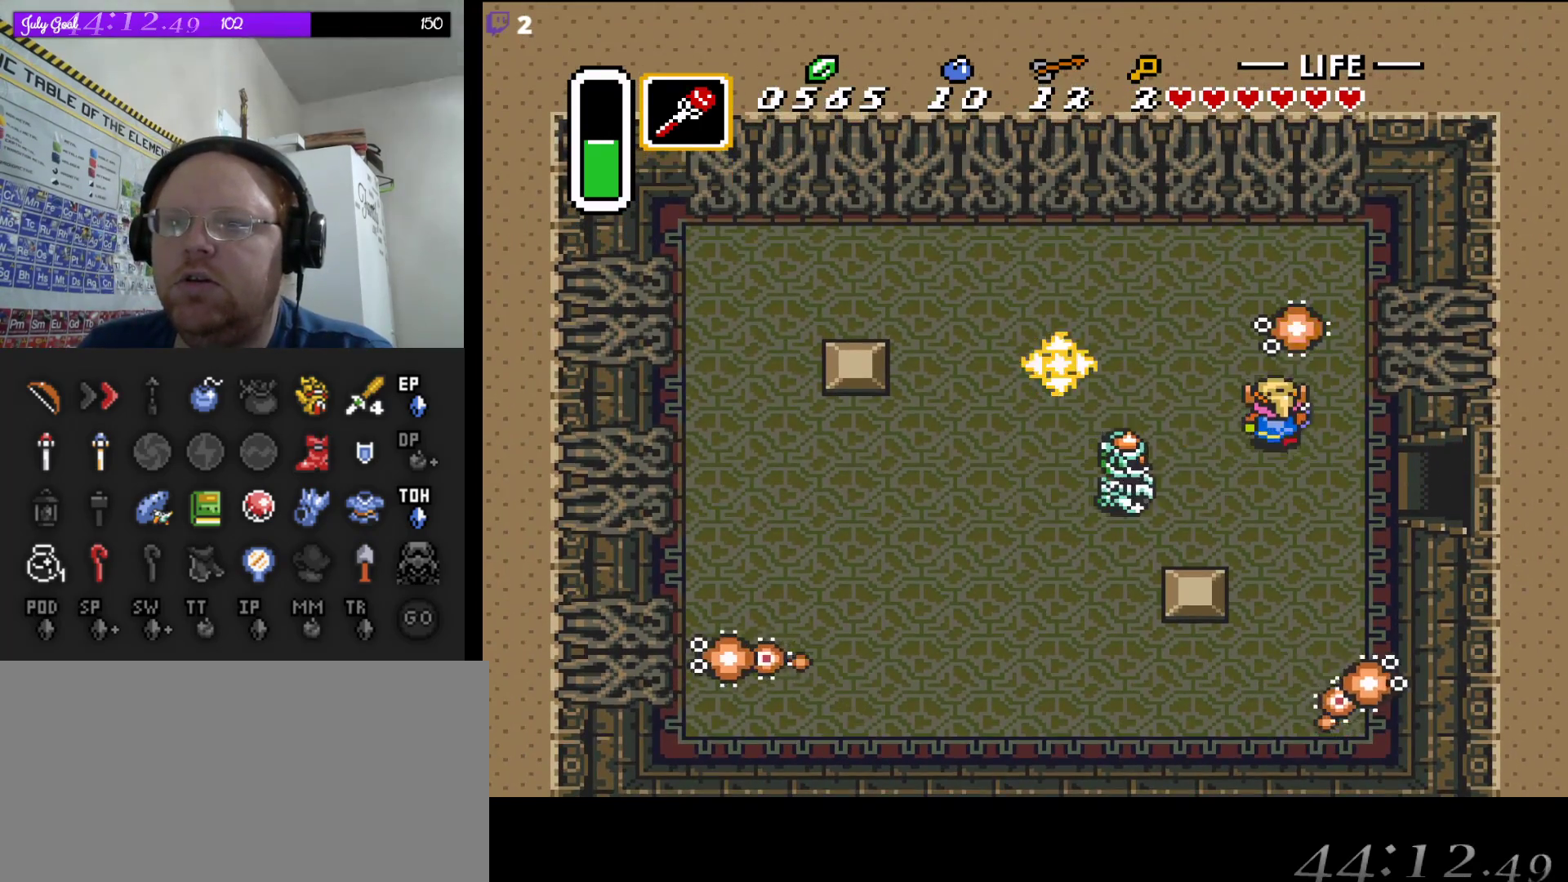
{"buttons": ["DPAD_UP", "DPAD_LEFT"], "events": [[33, "DPAD_LEFT", "down"], [183, "B", "down"], [383, "B", "up"]]}
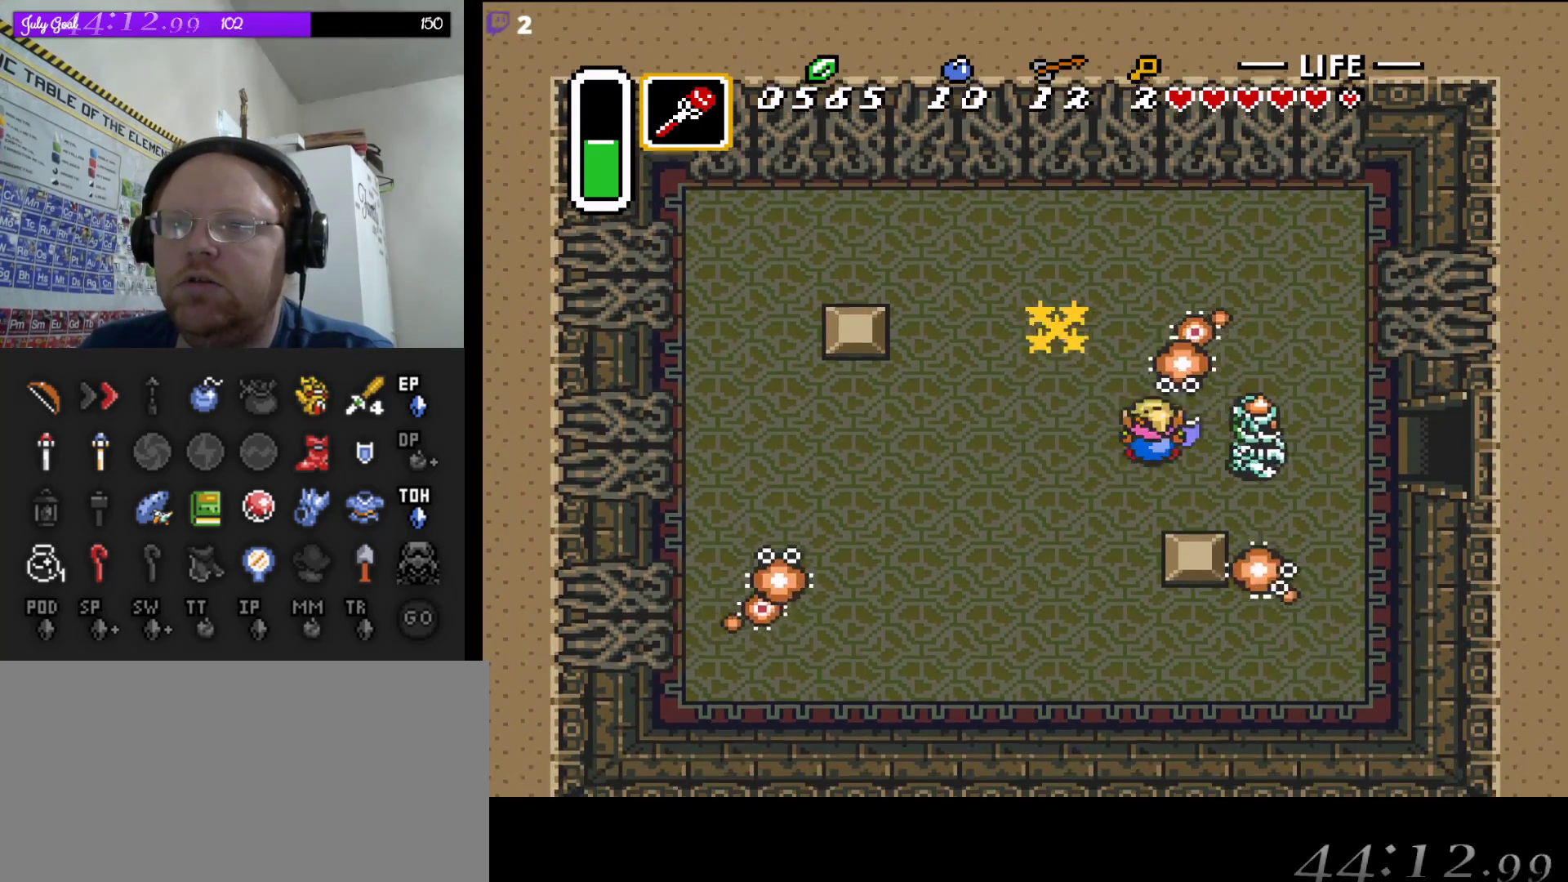
{"buttons": ["DPAD_UP"], "events": [[83, "B", "down"], [250, "B", "up"], [383, "DPAD_LEFT", "up"]]}
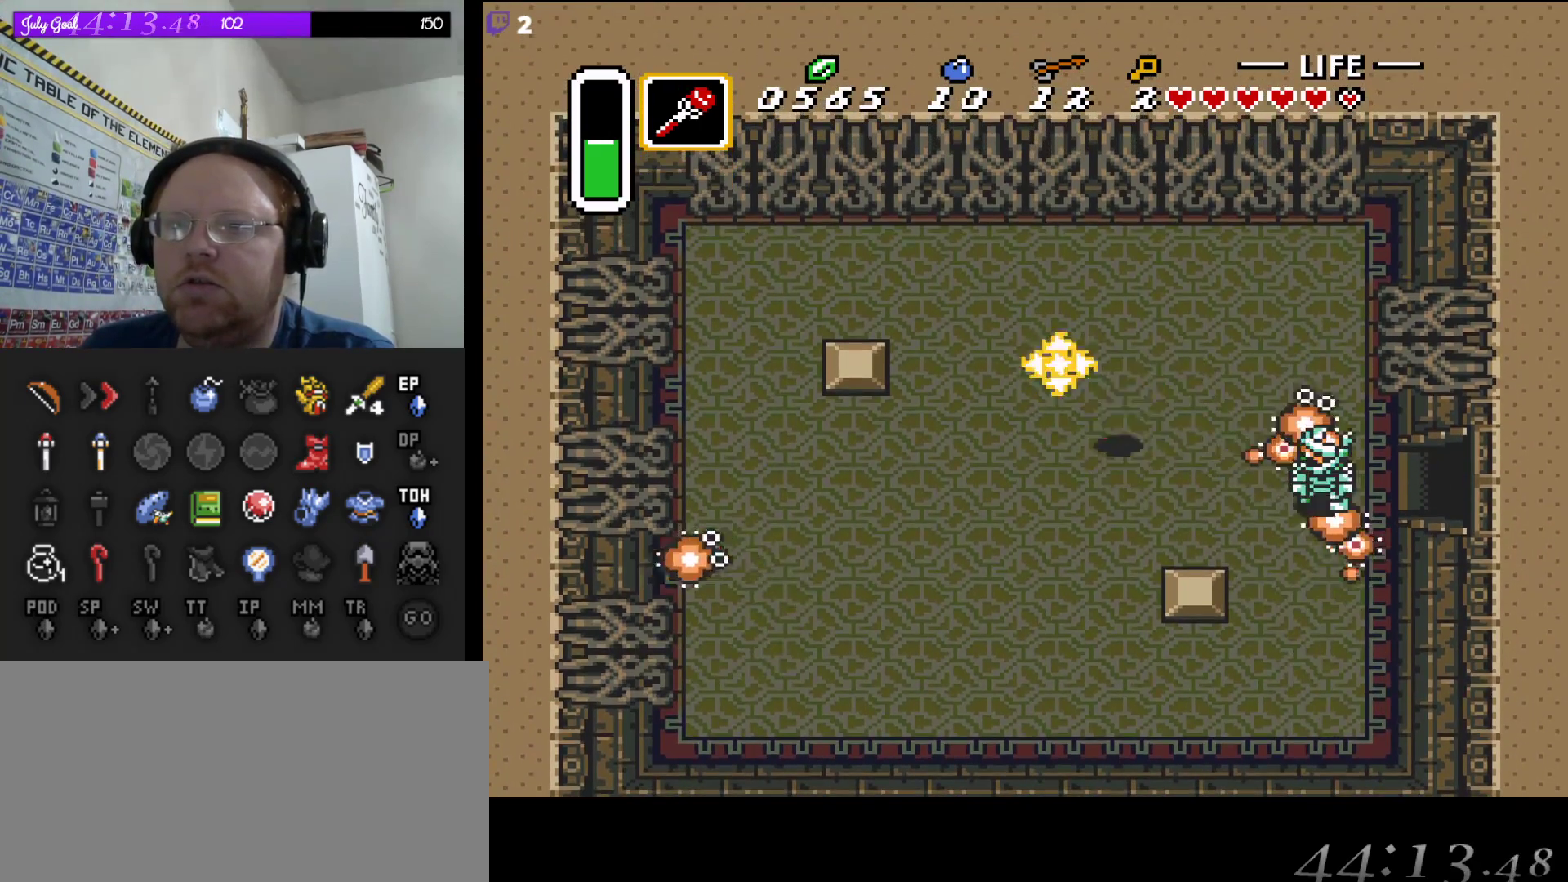
{"buttons": ["DPAD_UP", "DPAD_LEFT"], "events": [[150, "DPAD_RIGHT", "down"], [317, "DPAD_RIGHT", "up"], [350, "DPAD_LEFT", "down"]]}
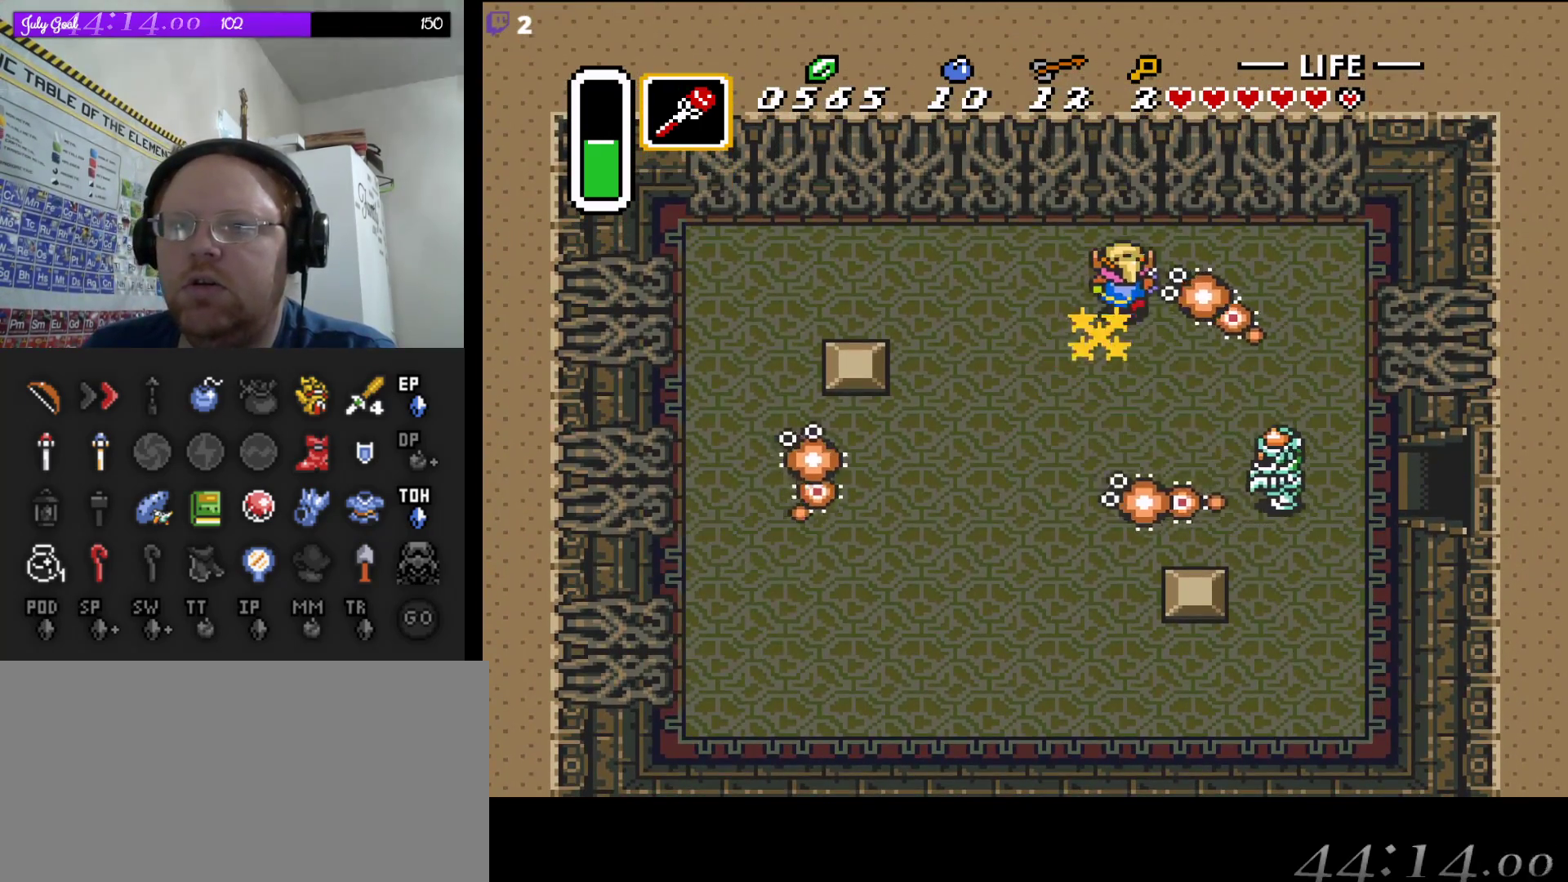
{"buttons": ["B", "DPAD_UP"], "events": [[200, "B", "down"], [383, "B", "up"], [433, "B", "down"], [467, "DPAD_LEFT", "up"]]}
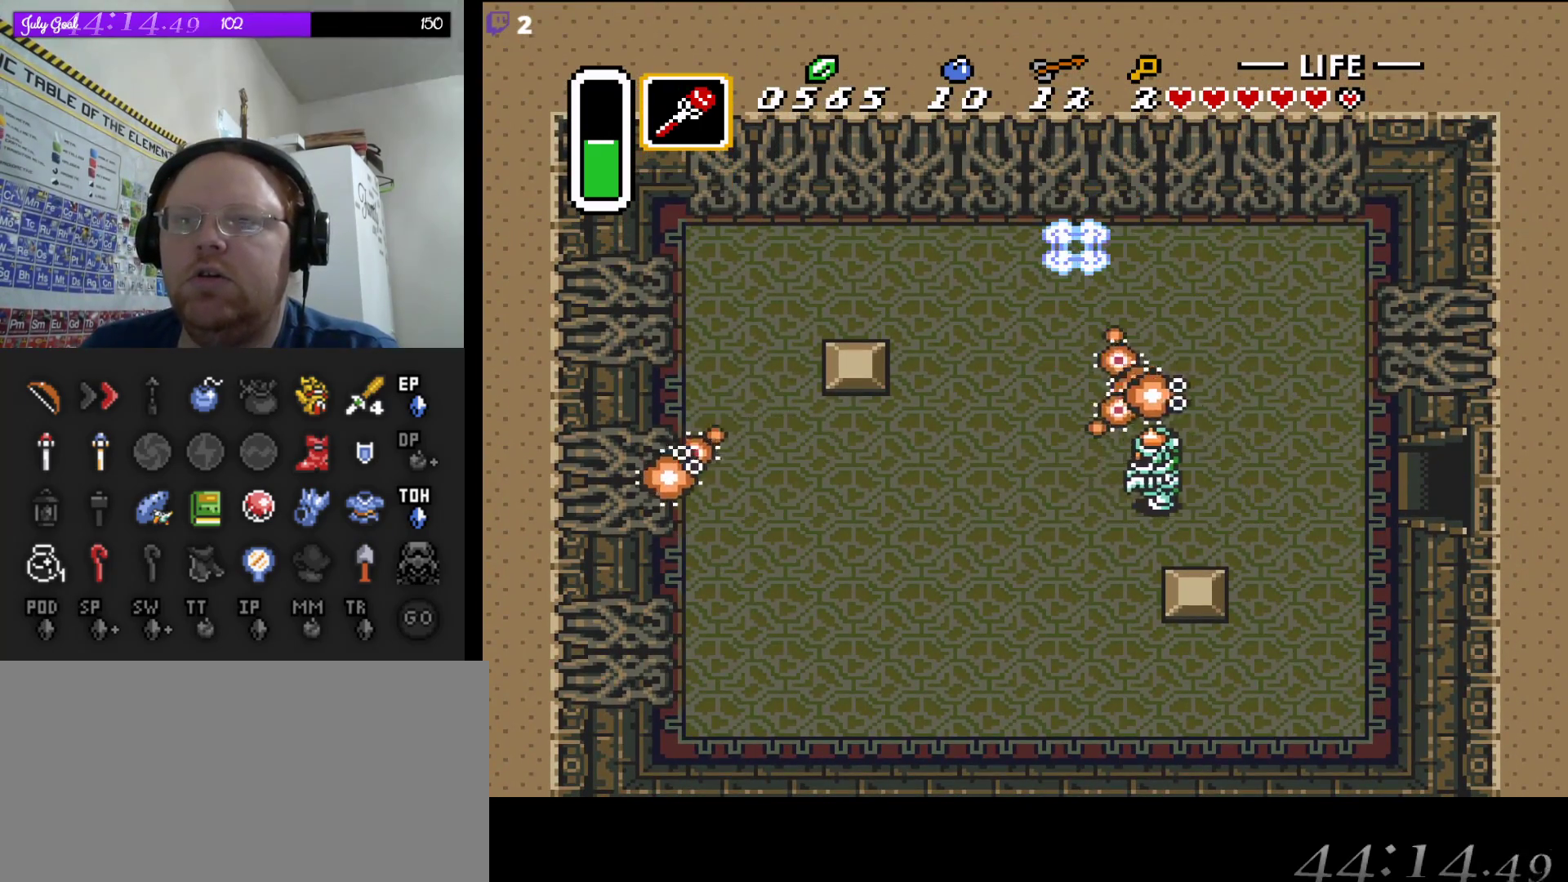
{"buttons": ["B", "DPAD_UP"], "events": [[100, "DPAD_LEFT", "down"], [117, "B", "up"], [367, "DPAD_LEFT", "up"], [400, "B", "down"]]}
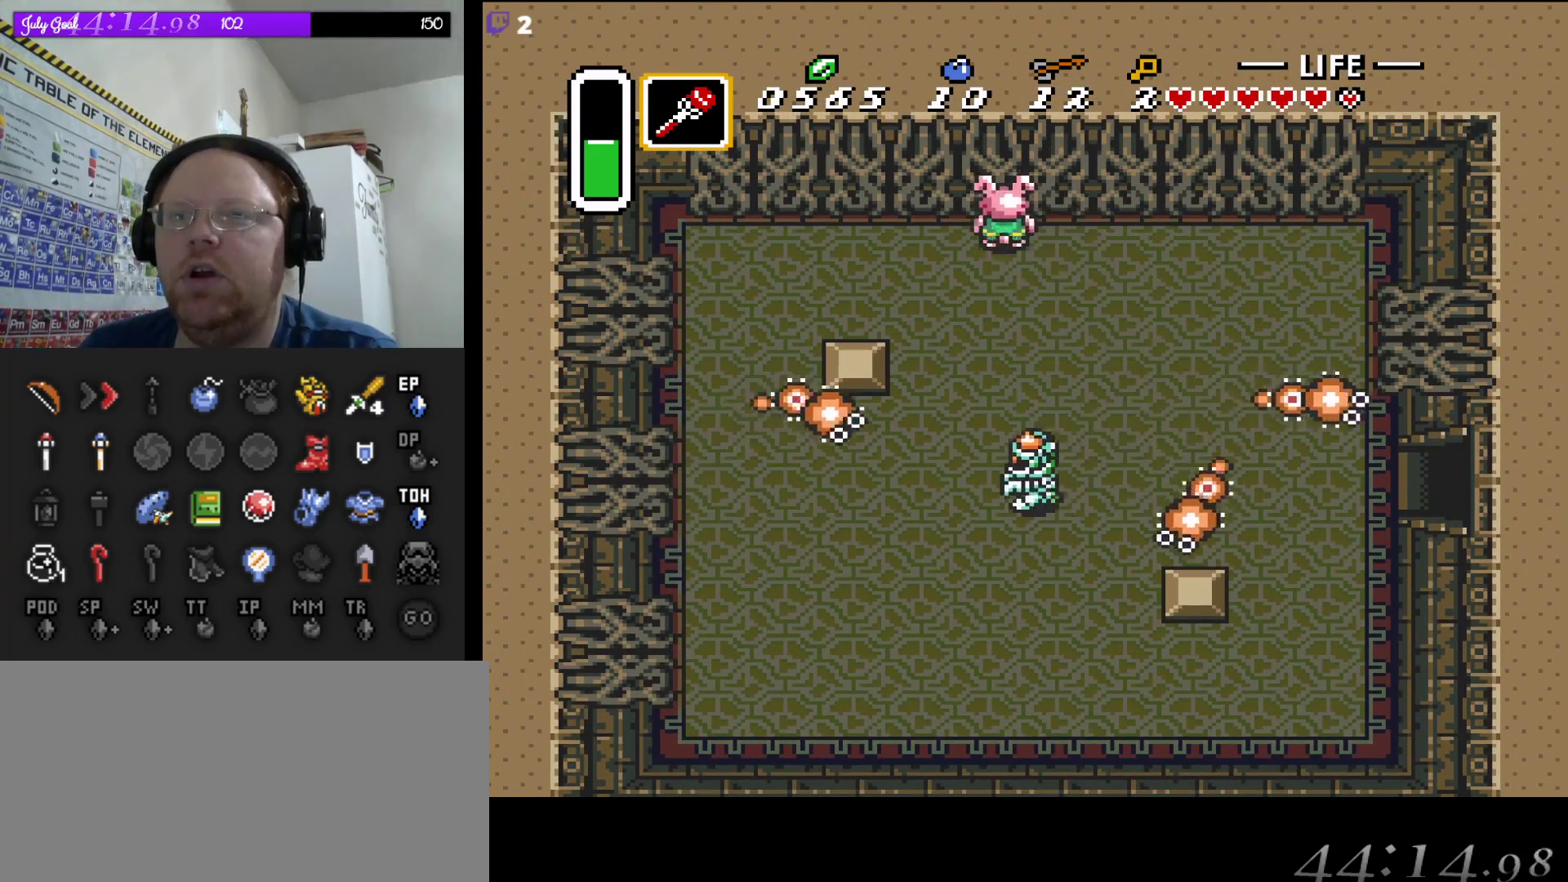
{"buttons": ["DPAD_DOWN"], "events": [[17, "DPAD_RIGHT", "down"], [50, "DPAD_UP", "up"], [67, "B", "up"], [67, "DPAD_DOWN", "down"], [183, "B", "down"], [183, "DPAD_DOWN", "up"], [200, "DPAD_DOWN", "down"], [200, "DPAD_RIGHT", "up"], [217, "DPAD_DOWN", "up"], [217, "DPAD_RIGHT", "down"], [217, "DPAD_UP", "down"], [300, "DPAD_DOWN", "down"], [300, "DPAD_RIGHT", "up"], [300, "DPAD_UP", "up"], [317, "DPAD_RIGHT", "down"], [333, "DPAD_RIGHT", "up"], [350, "B", "up"]]}
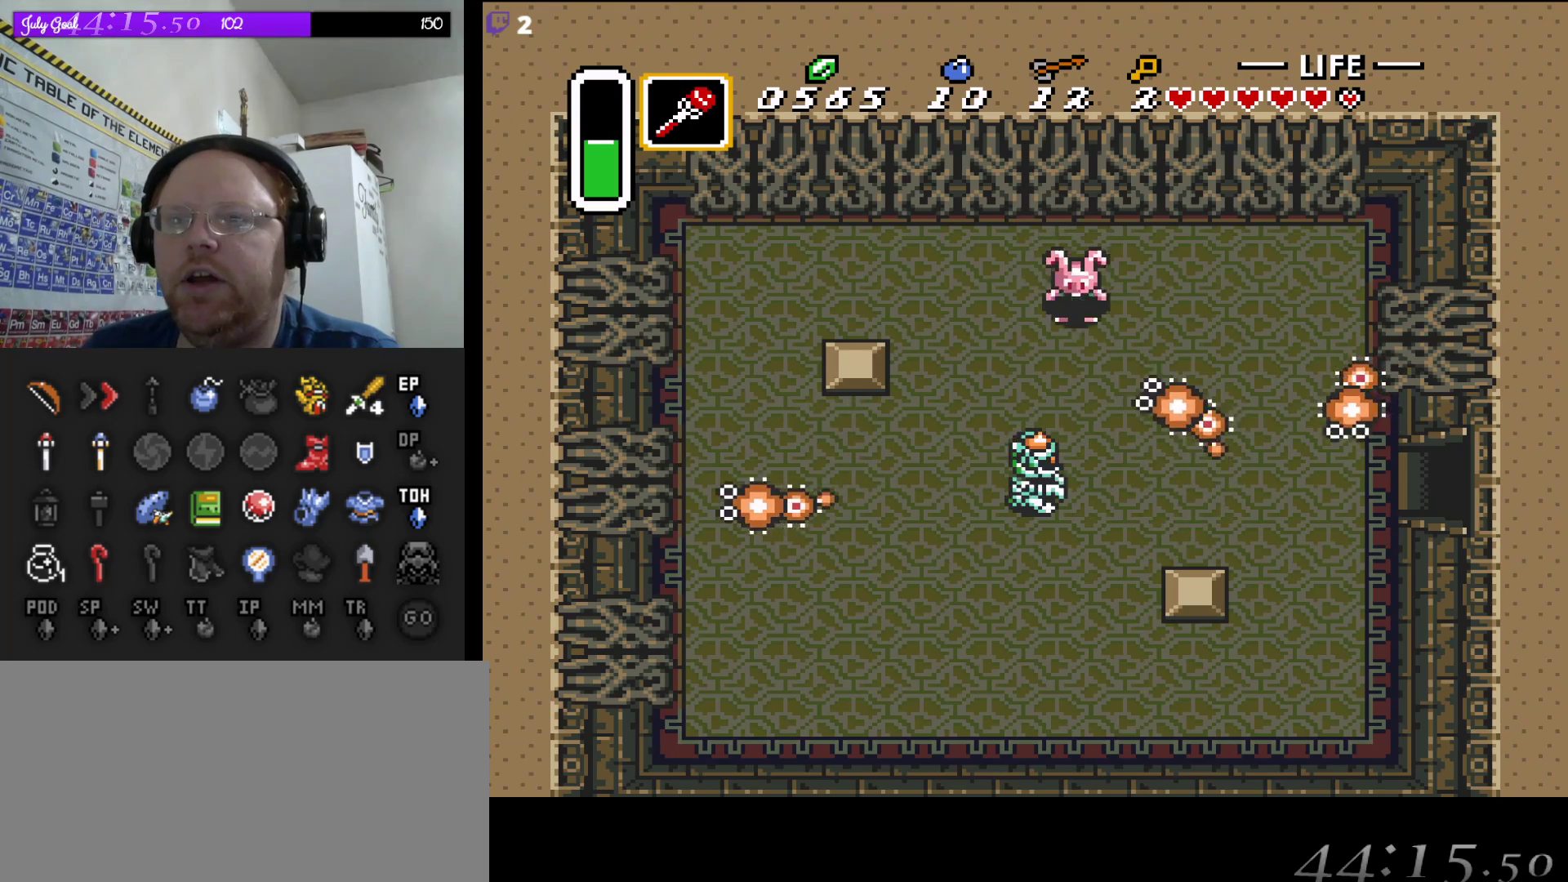
{"buttons": ["DPAD_UP", "DPAD_LEFT"], "events": [[33, "DPAD_RIGHT", "down"], [250, "DPAD_RIGHT", "up"], [317, "DPAD_LEFT", "down"], [367, "DPAD_DOWN", "up"], [400, "DPAD_UP", "down"]]}
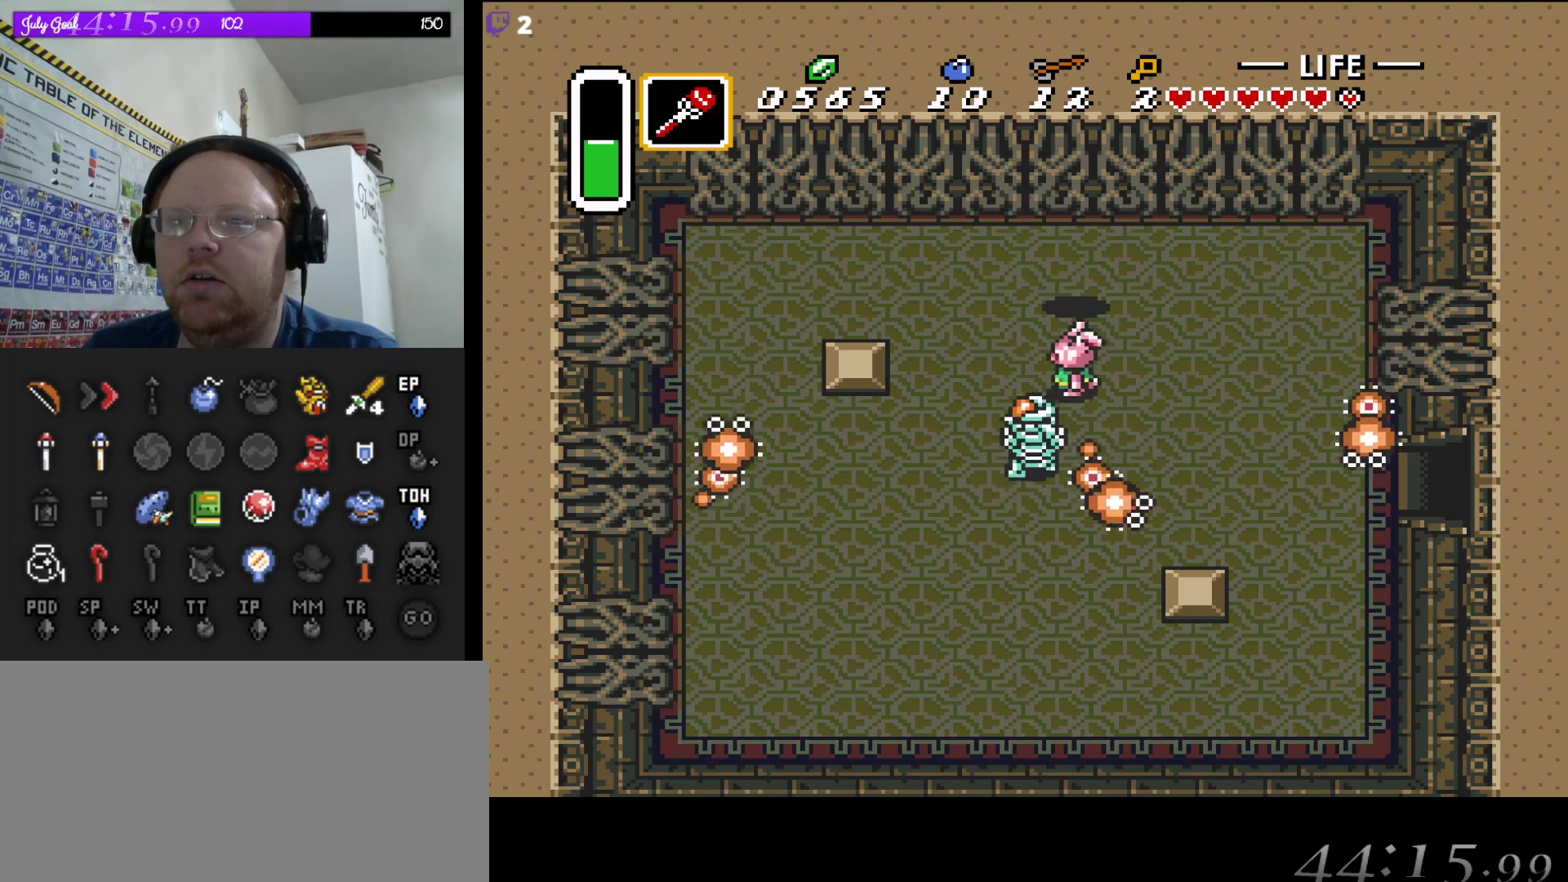
{"buttons": ["DPAD_DOWN", "DPAD_RIGHT"], "events": [[33, "DPAD_LEFT", "up"], [167, "DPAD_RIGHT", "down"], [200, "DPAD_RIGHT", "up"], [200, "DPAD_UP", "up"], [217, "DPAD_DOWN", "down"], [217, "DPAD_LEFT", "down"], [233, "DPAD_LEFT", "up"], [250, "DPAD_RIGHT", "down"]]}
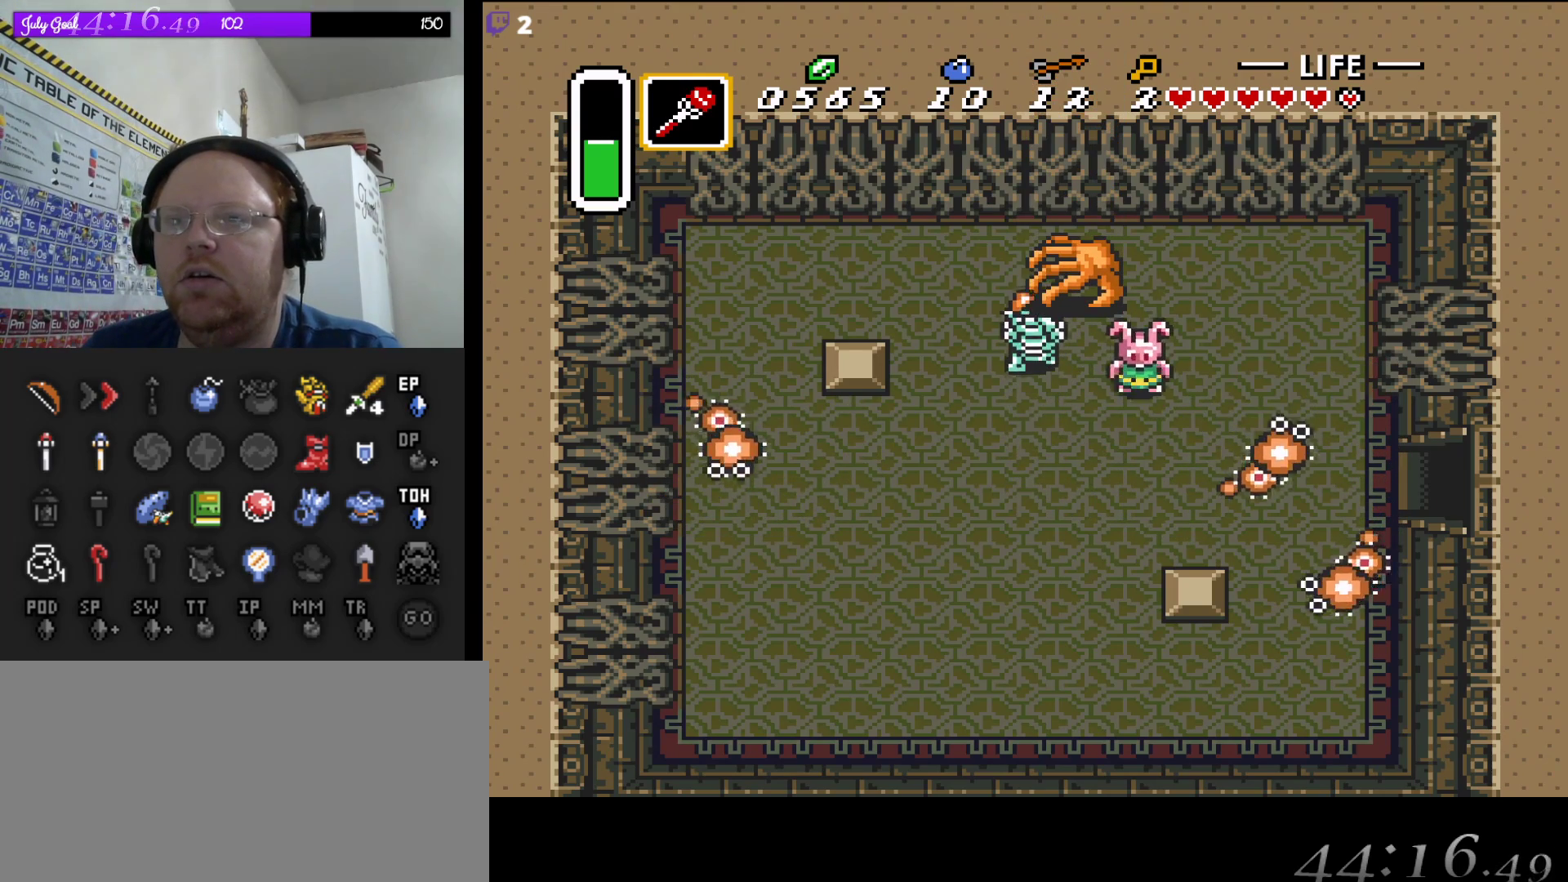
{"buttons": ["DPAD_UP", "DPAD_LEFT"], "events": [[117, "DPAD_DOWN", "up"], [133, "DPAD_DOWN", "down"], [267, "DPAD_DOWN", "up"], [383, "DPAD_UP", "down"], [417, "DPAD_RIGHT", "up"], [433, "DPAD_LEFT", "down"]]}
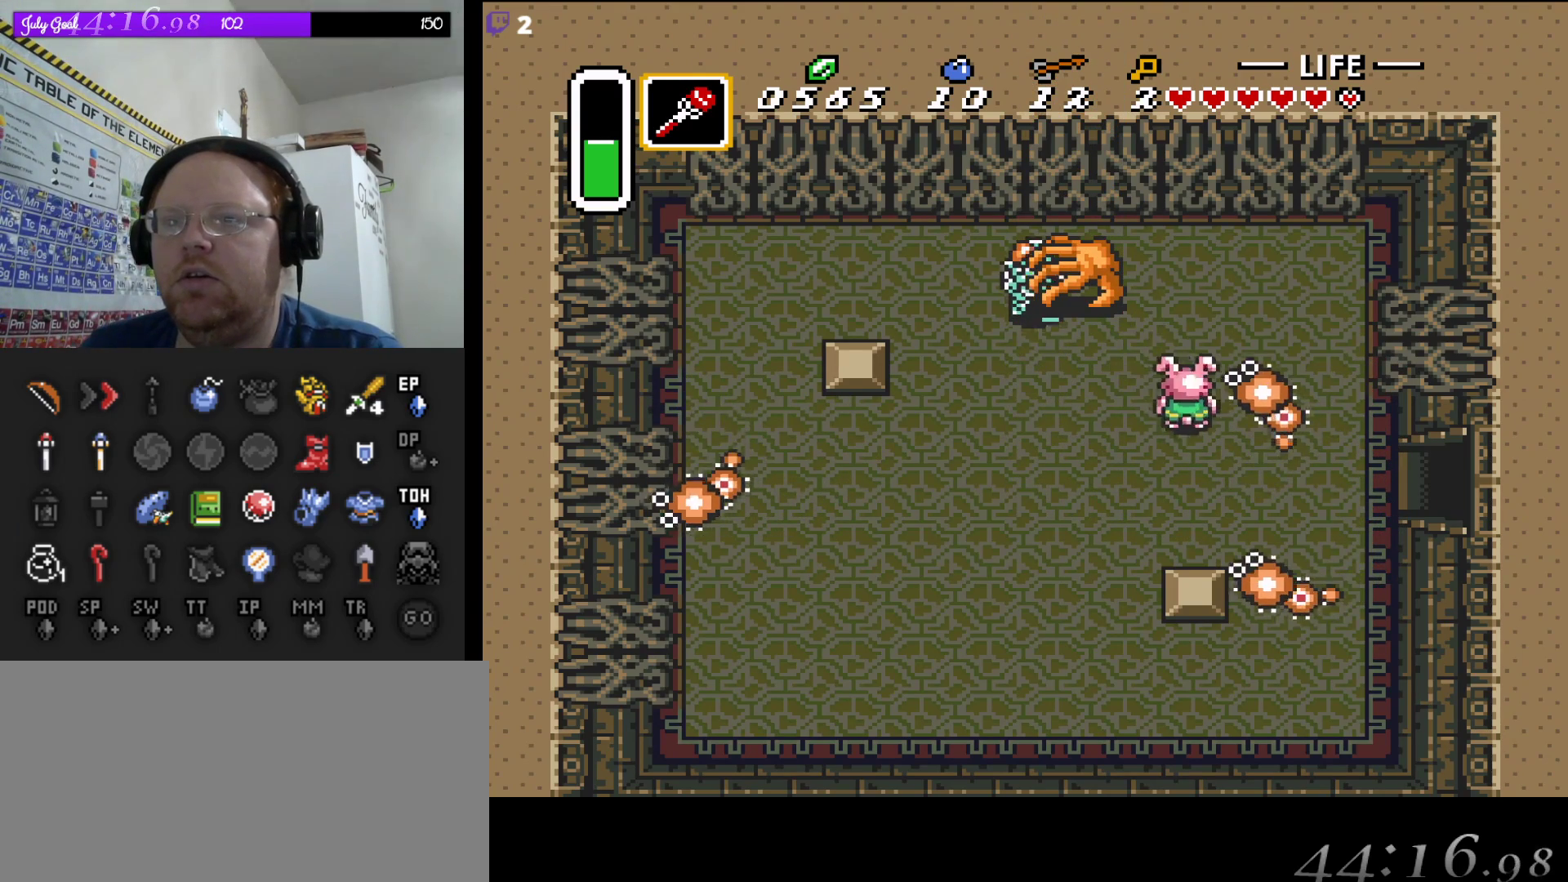
{"buttons": ["DPAD_LEFT"], "events": [[17, "DPAD_DOWN", "down"], [17, "DPAD_UP", "up"], [33, "DPAD_DOWN", "up"], [67, "DPAD_UP", "down"], [133, "DPAD_UP", "up"], [167, "DPAD_DOWN", "down"], [167, "DPAD_LEFT", "up"], [183, "DPAD_DOWN", "up"], [183, "DPAD_LEFT", "down"], [333, "DPAD_UP", "down"], [350, "DPAD_UP", "up"]]}
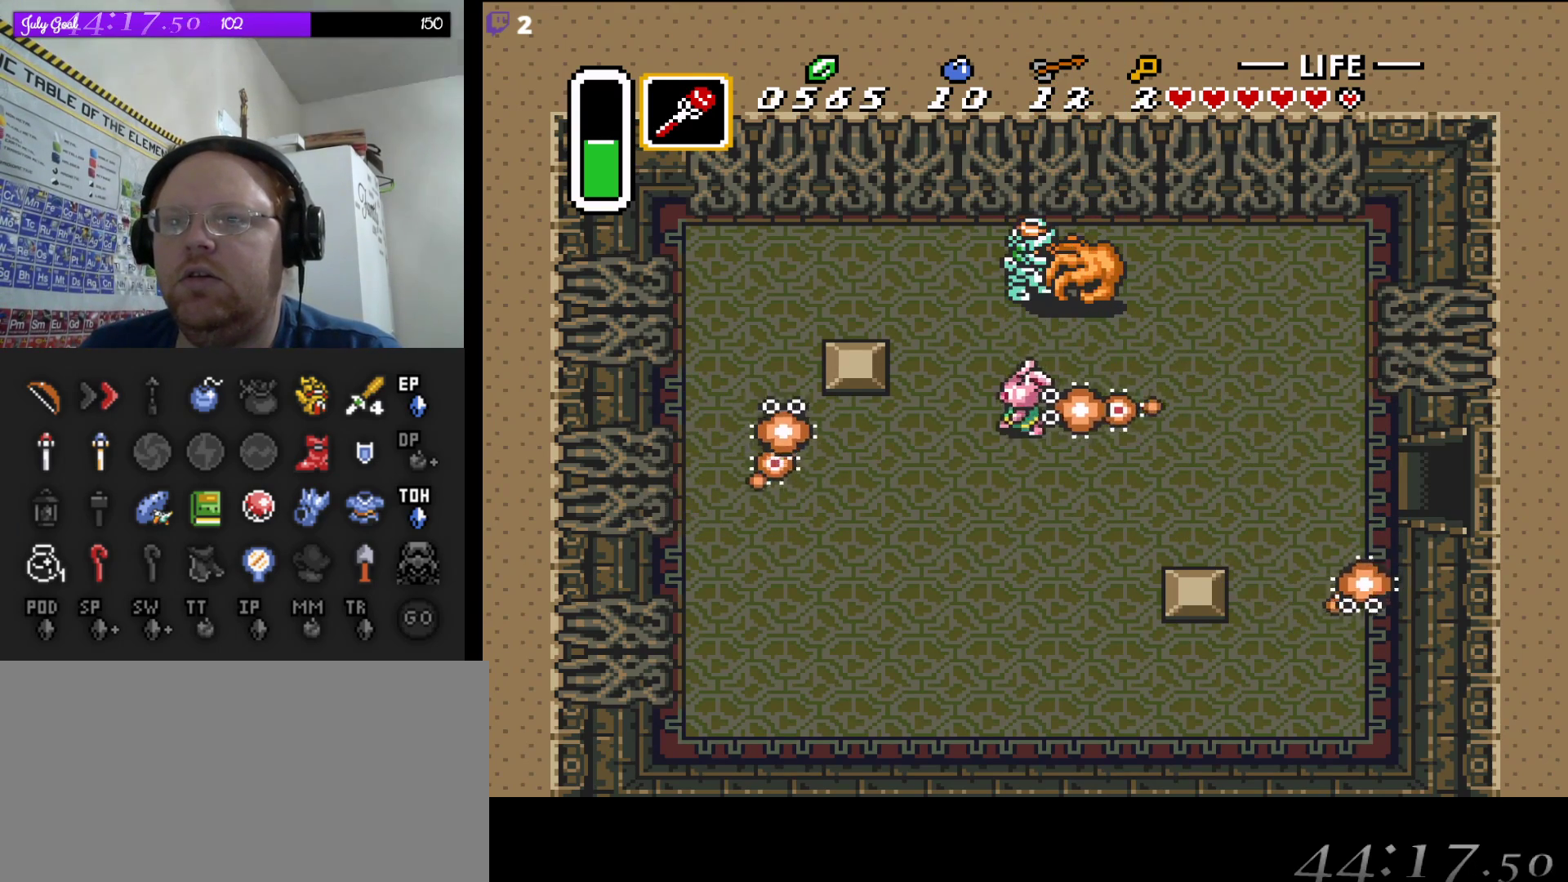
{"buttons": ["DPAD_UP"], "events": [[50, "DPAD_UP", "down"], [83, "DPAD_LEFT", "up"], [200, "DPAD_RIGHT", "down"], [283, "DPAD_RIGHT", "up"], [333, "DPAD_LEFT", "down"], [350, "DPAD_LEFT", "up"], [417, "DPAD_LEFT", "down"], [433, "DPAD_LEFT", "up"]]}
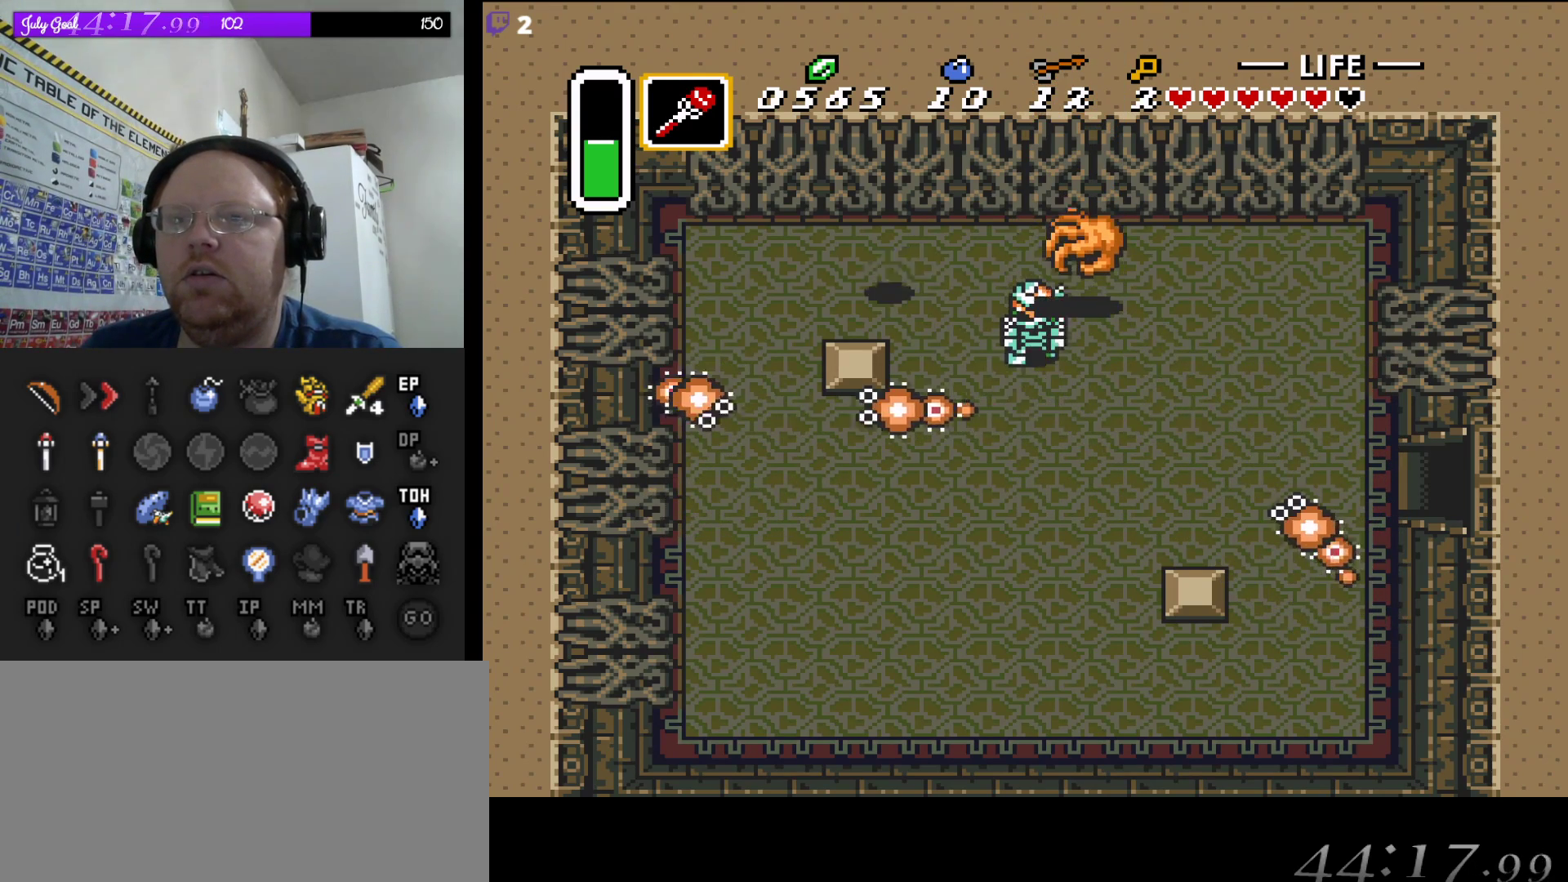
{"buttons": ["B", "DPAD_UP"], "events": [[33, "DPAD_RIGHT", "down"], [183, "DPAD_UP", "up"], [383, "DPAD_UP", "down"], [433, "DPAD_RIGHT", "up"], [467, "B", "down"]]}
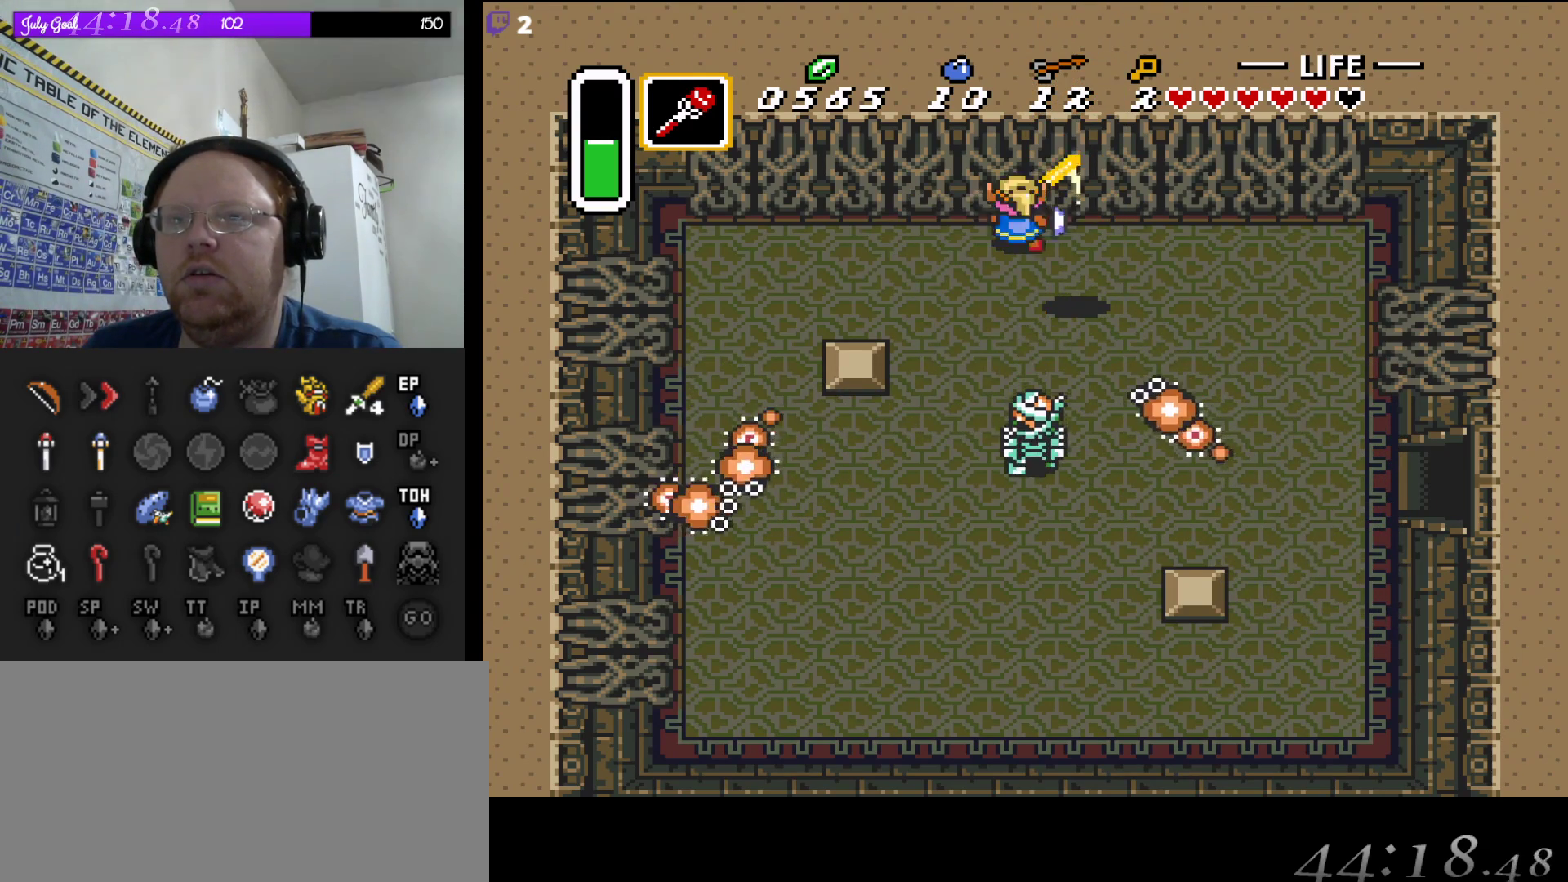
{"buttons": ["DPAD_UP"], "events": [[167, "B", "up"]]}
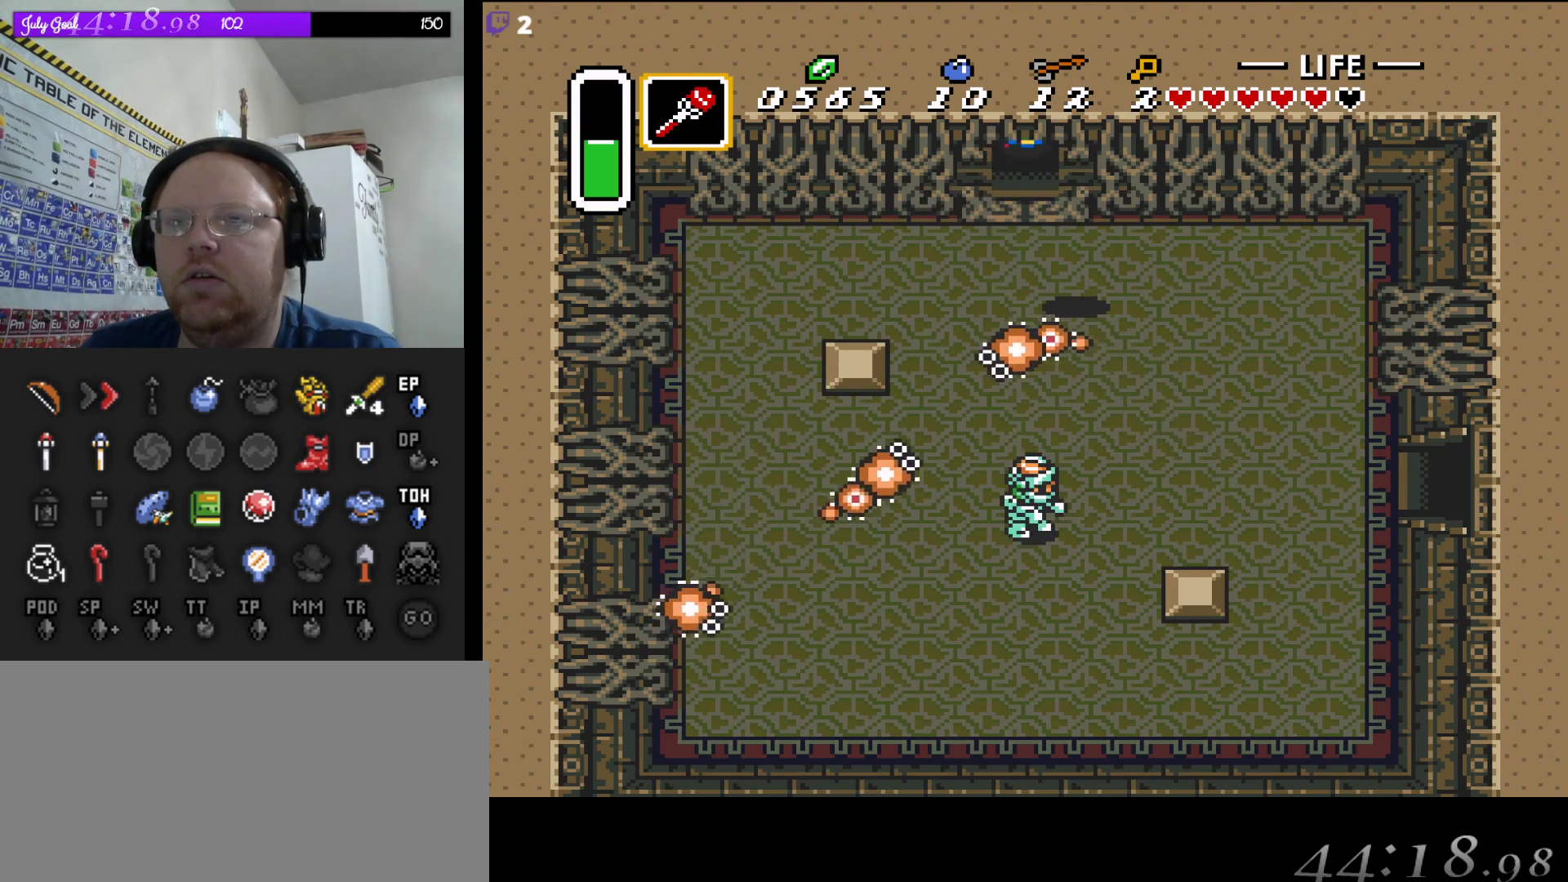
{"buttons": [], "events": [[483, "DPAD_UP", "up"]]}
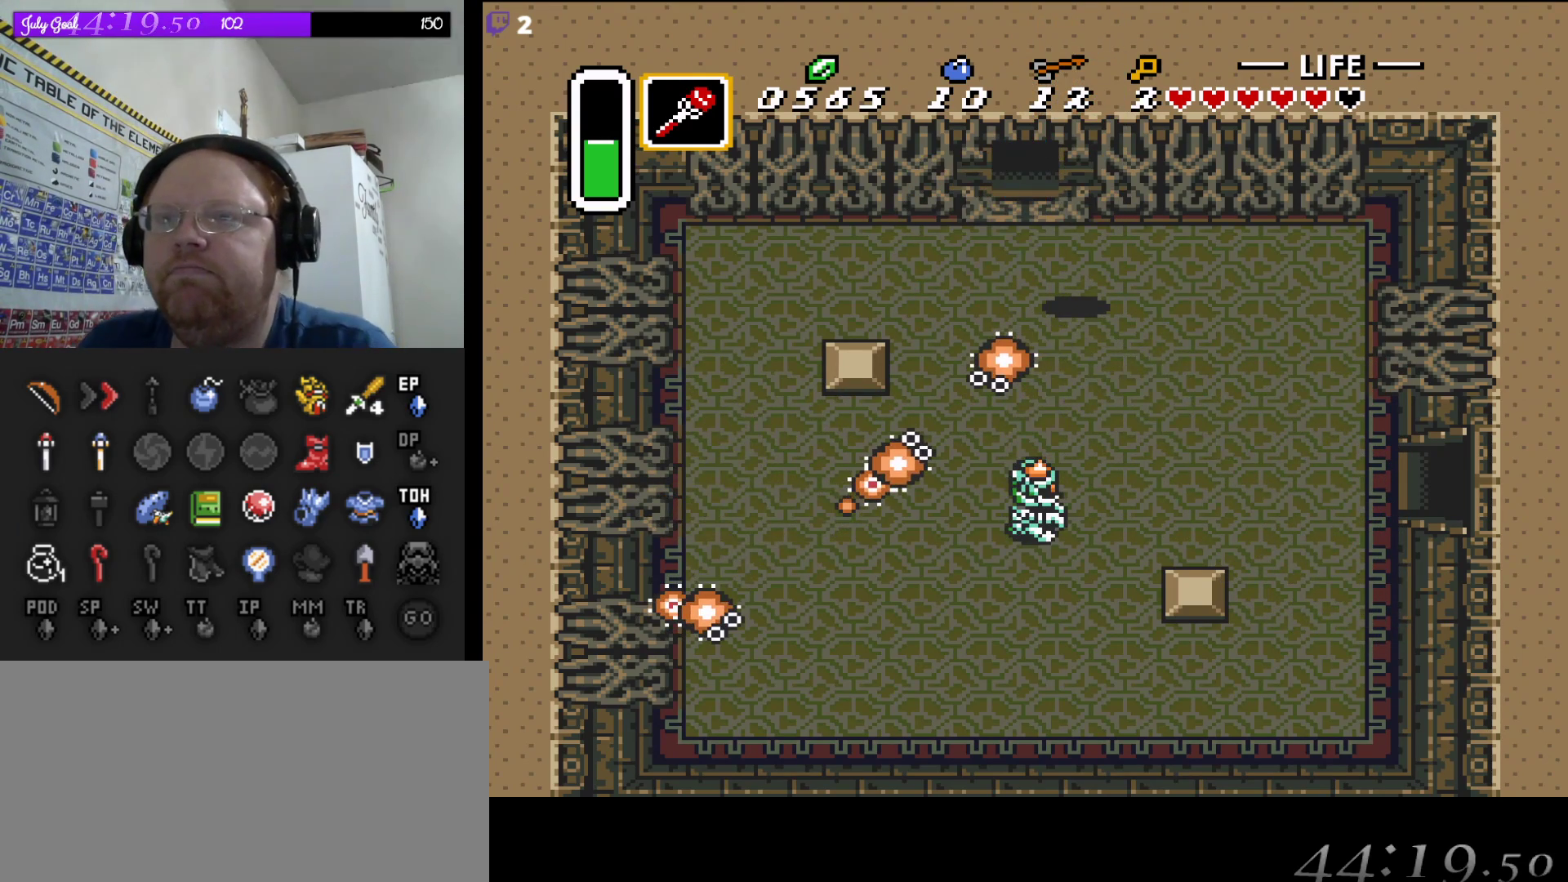
{"buttons": [], "events": []}
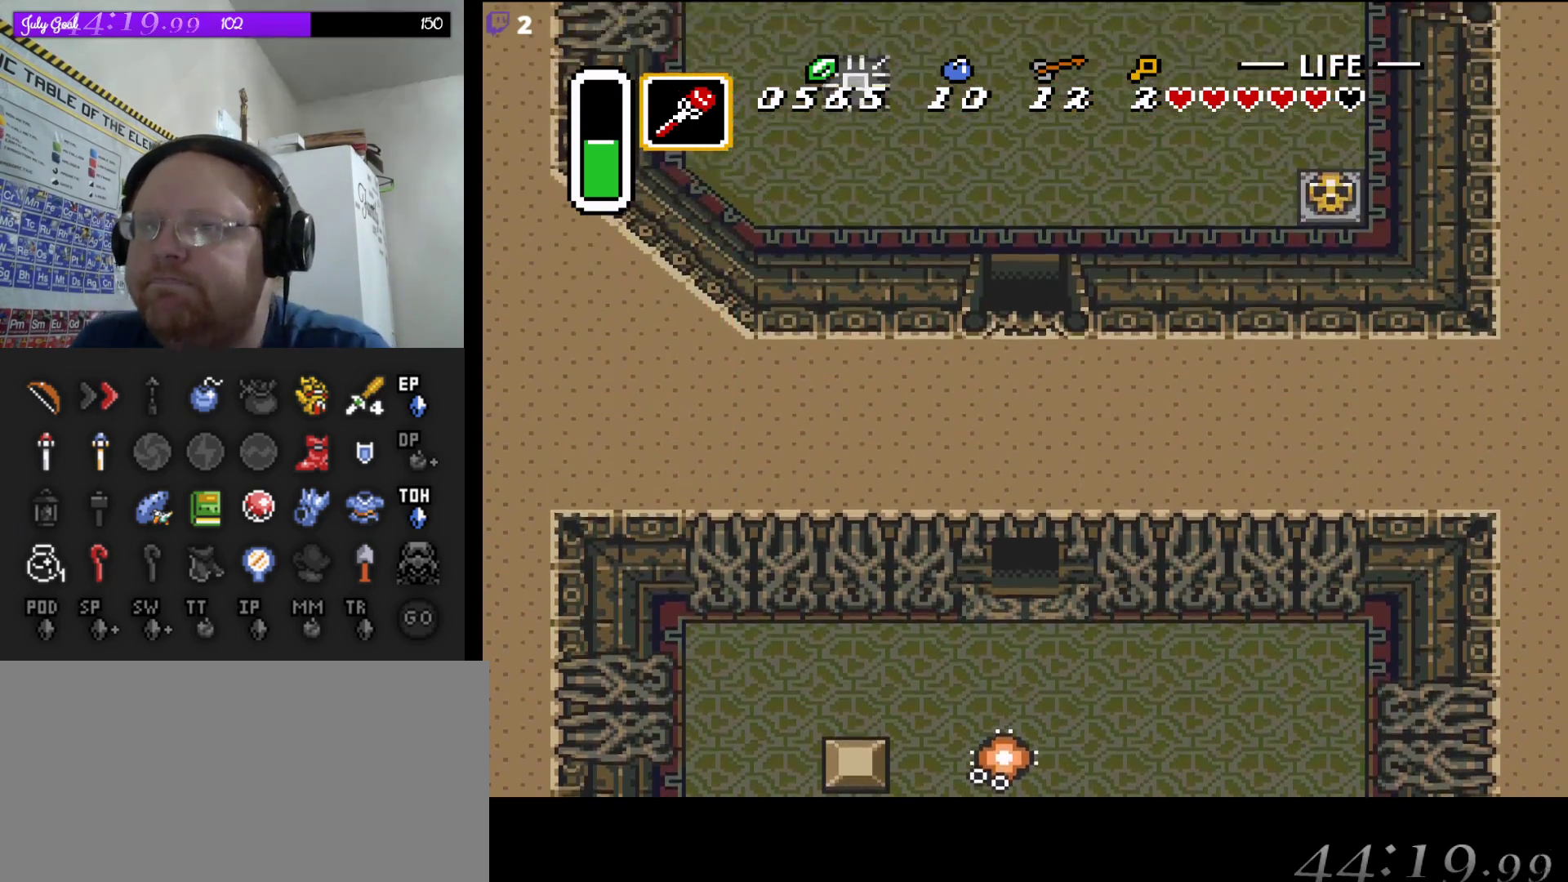
{"buttons": ["DPAD_UP"], "events": [[267, "DPAD_UP", "down"]]}
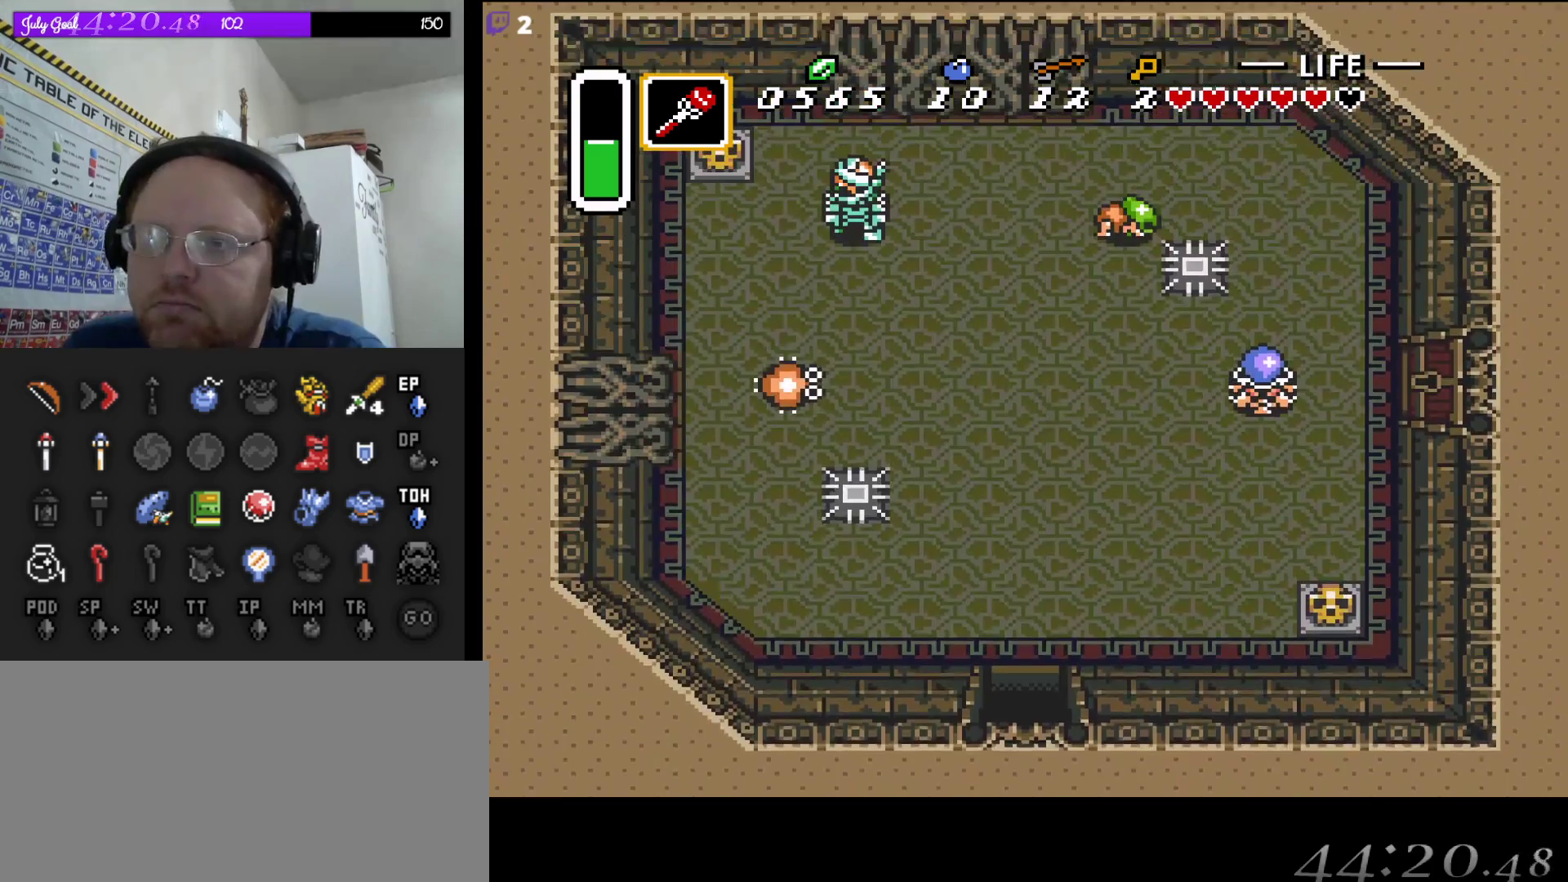
{"buttons": ["DPAD_UP", "DPAD_RIGHT"], "events": [[433, "DPAD_RIGHT", "down"]]}
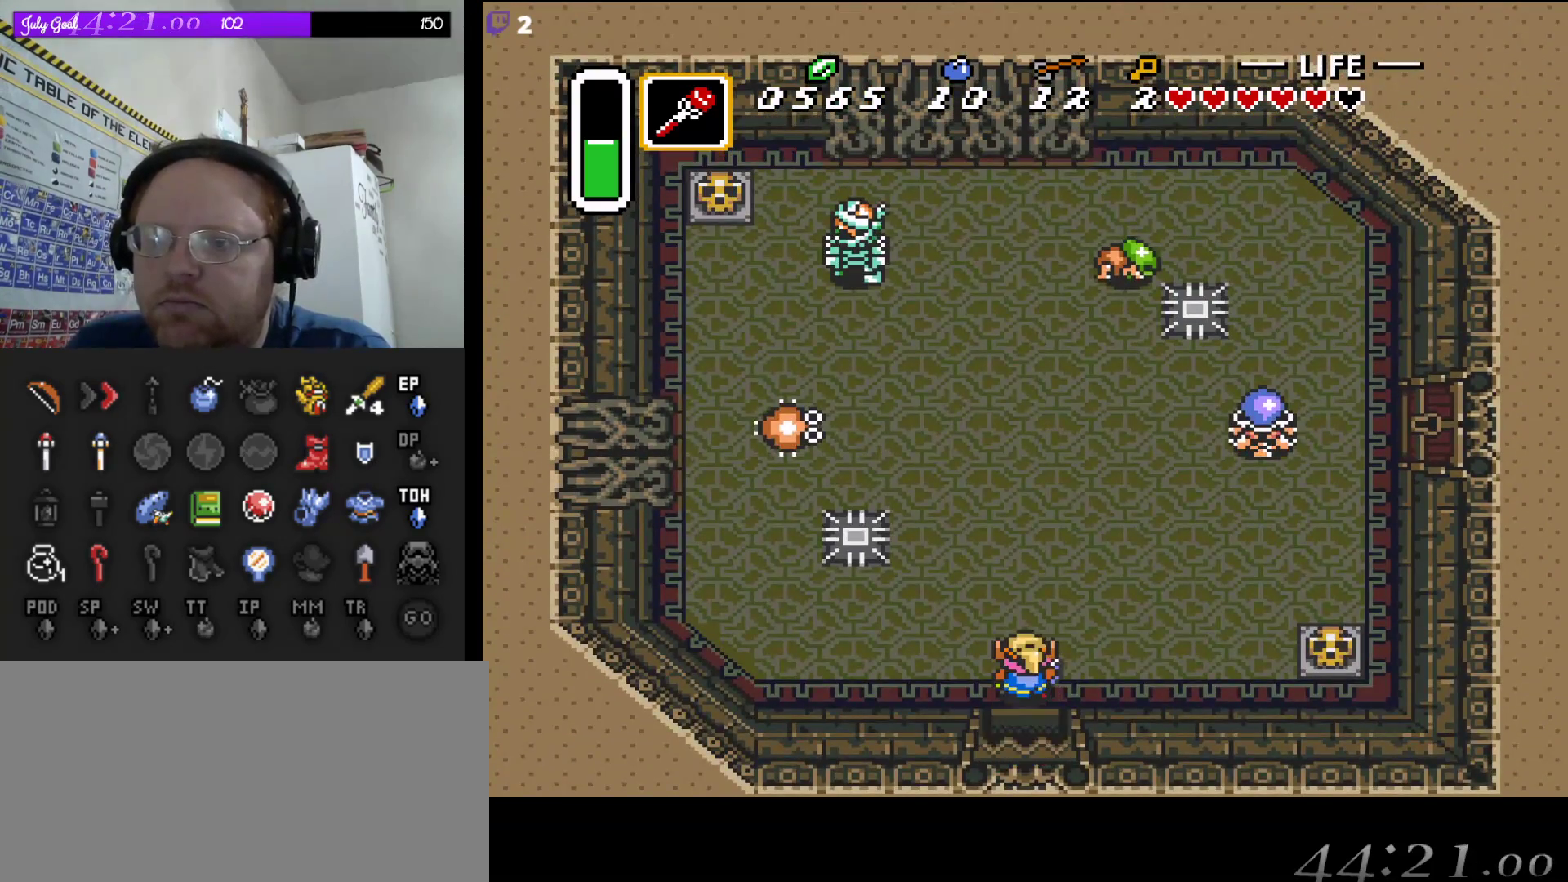
{"buttons": ["DPAD_RIGHT"], "events": [[33, "DPAD_UP", "up"]]}
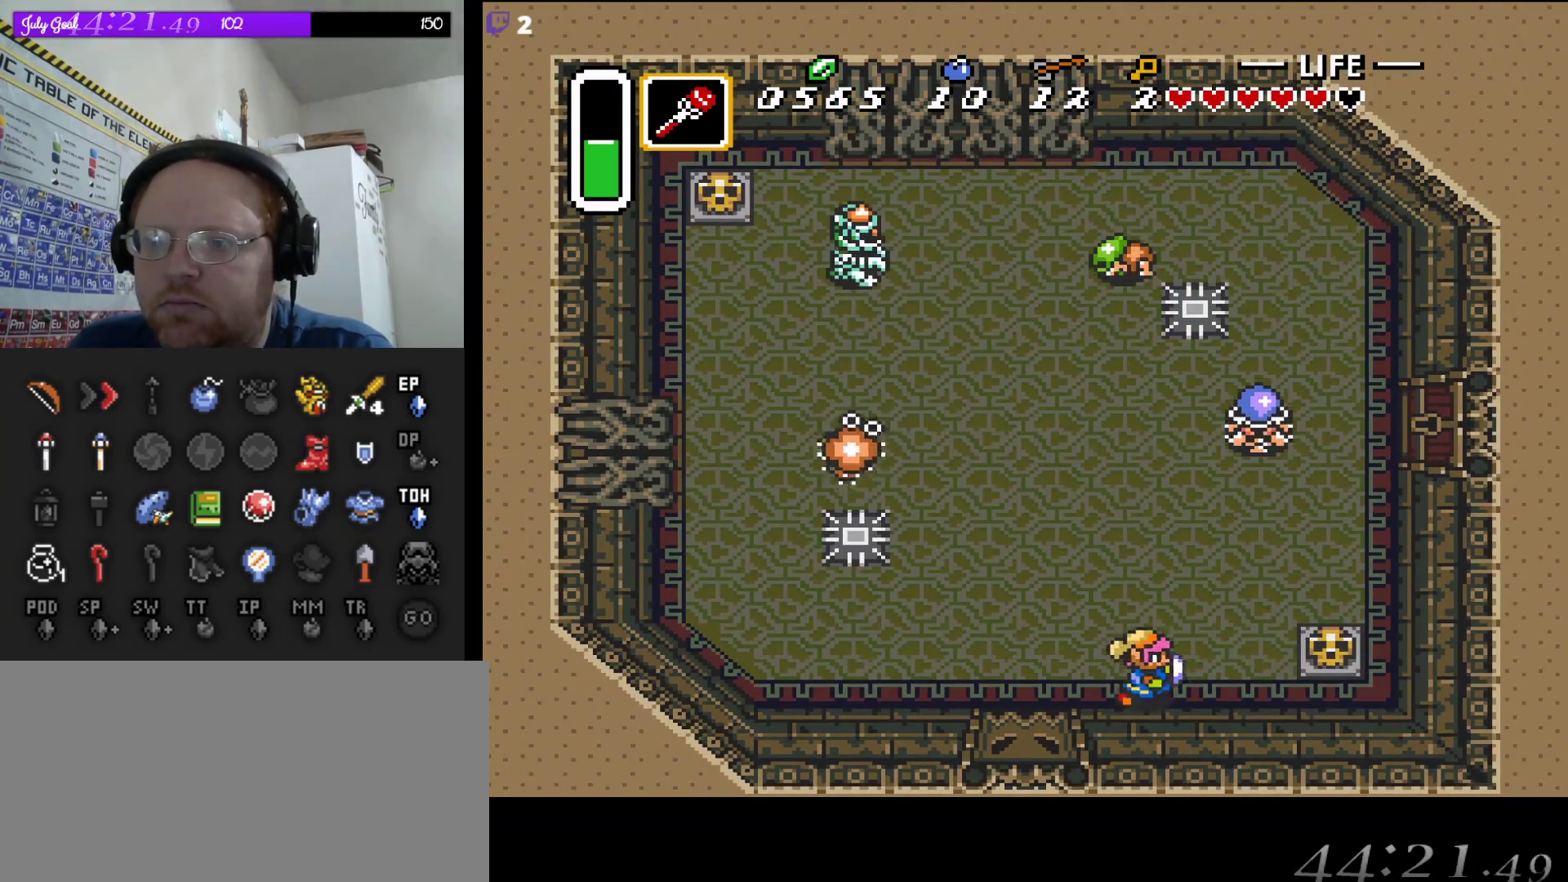
{"buttons": ["A", "DPAD_UP", "DPAD_RIGHT"], "events": [[400, "A", "down"], [500, "DPAD_UP", "down"]]}
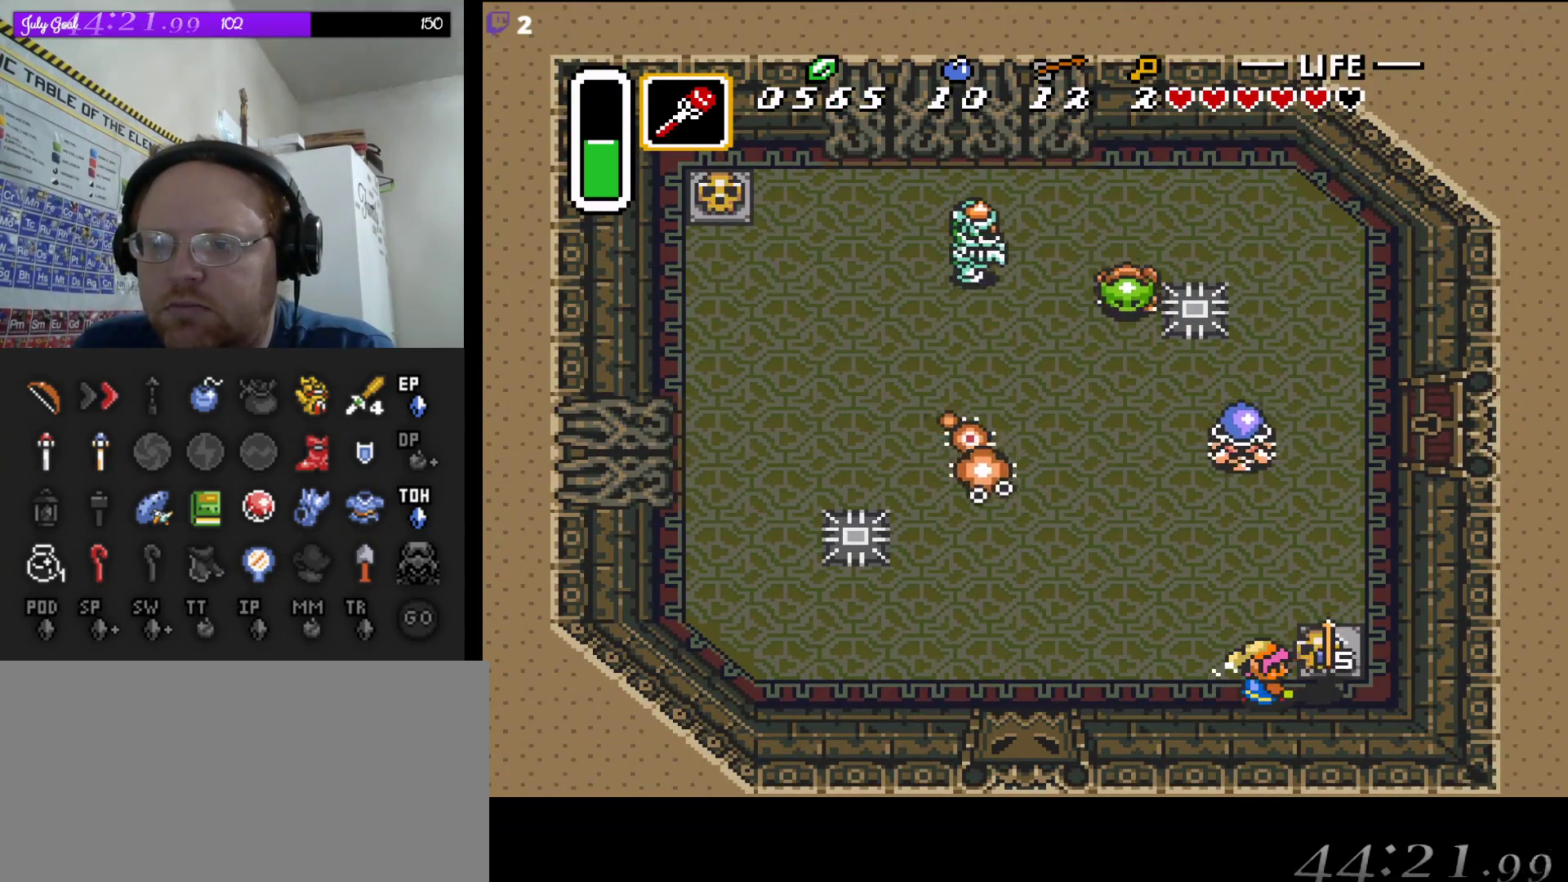
{"buttons": ["A", "DPAD_UP"], "events": [[33, "DPAD_RIGHT", "up"], [83, "A", "up"], [83, "DPAD_LEFT", "down"], [283, "DPAD_LEFT", "up"], [367, "A", "down"]]}
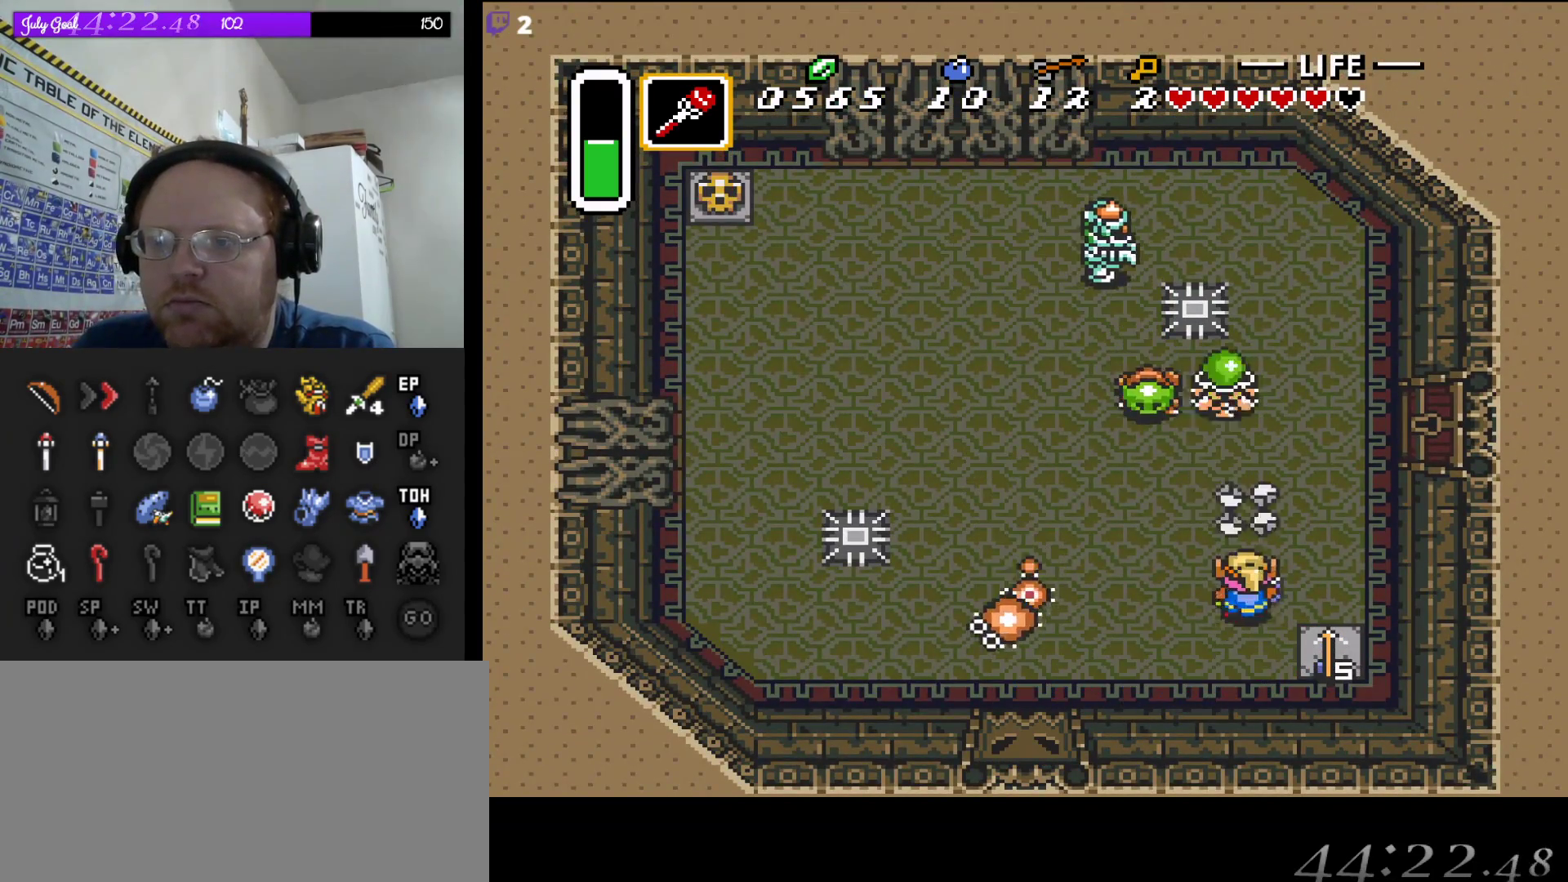
{"buttons": ["DPAD_UP", "DPAD_RIGHT"], "events": [[33, "A", "up"], [33, "DPAD_RIGHT", "down"], [133, "DPAD_UP", "up"], [233, "DPAD_UP", "down"], [300, "DPAD_RIGHT", "up"], [333, "DPAD_RIGHT", "down"]]}
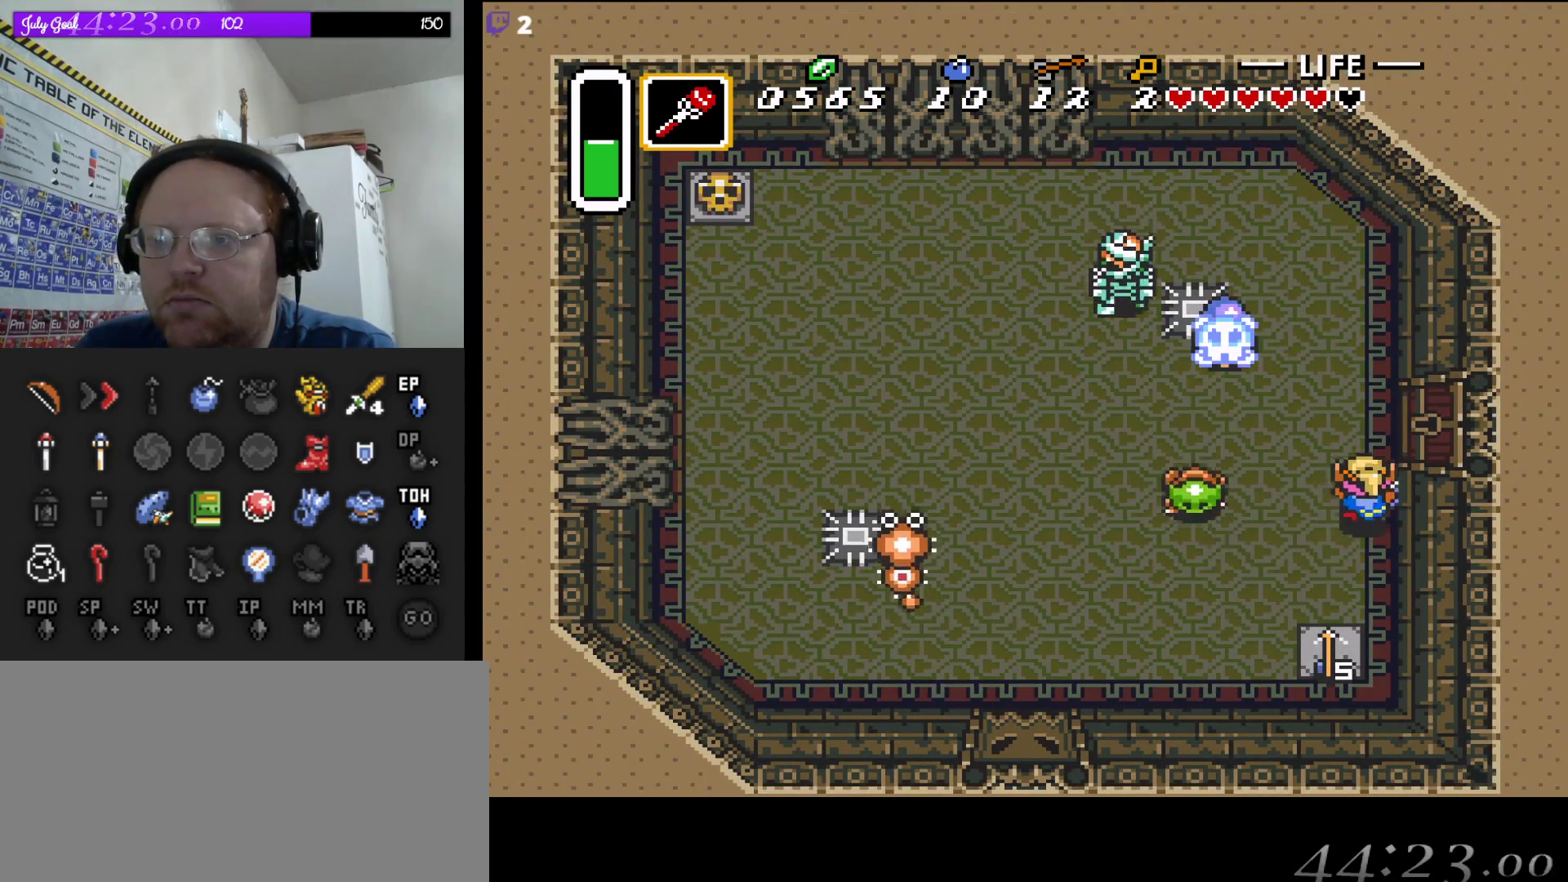
{"buttons": ["DPAD_RIGHT"], "events": [[350, "DPAD_UP", "up"]]}
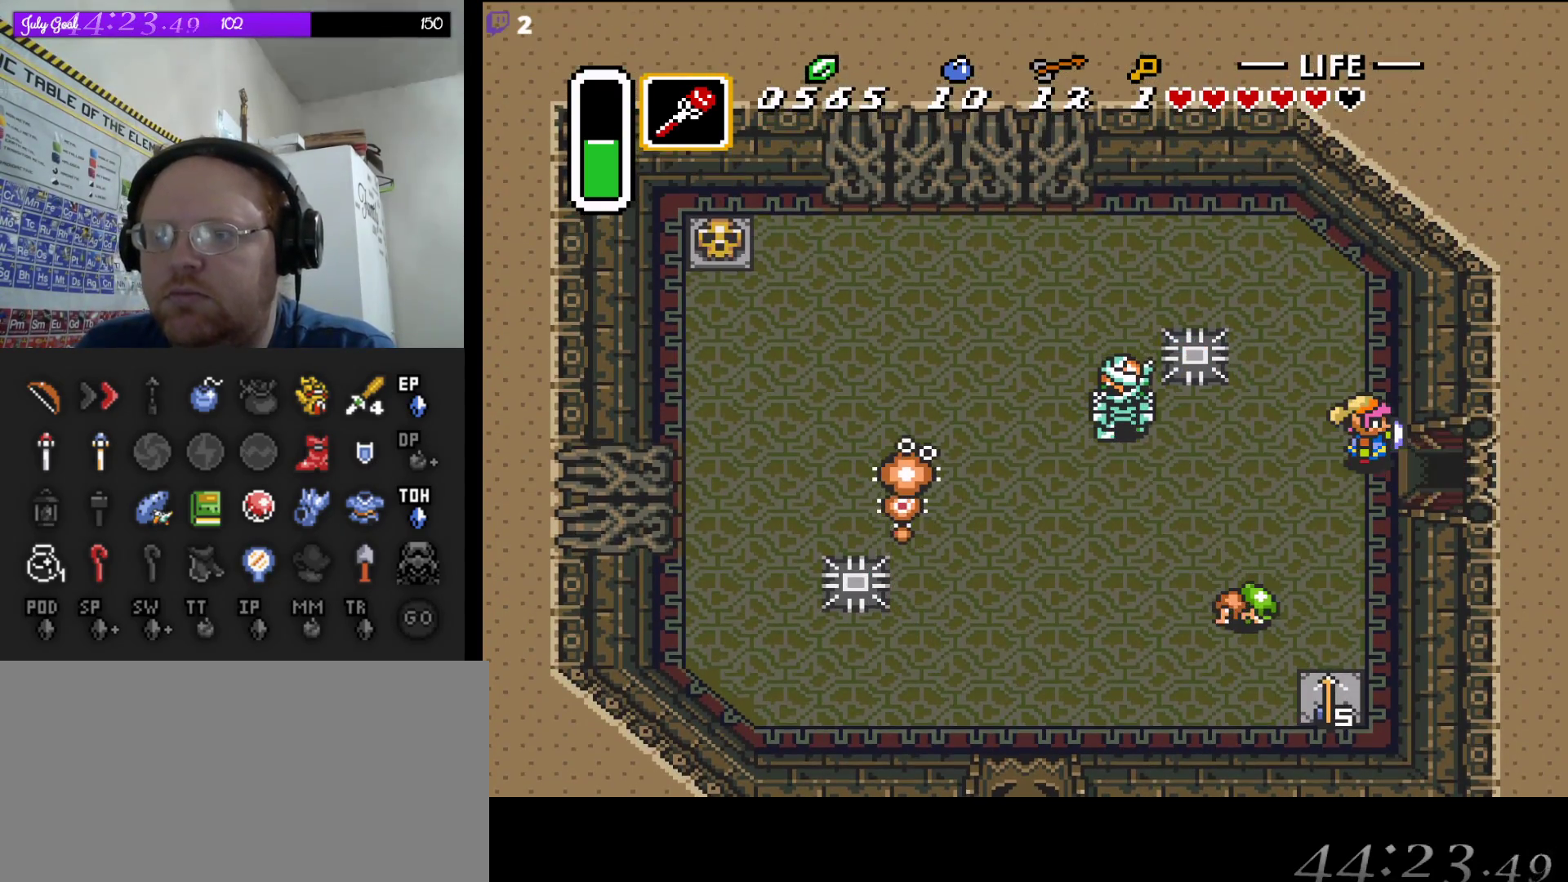
{"buttons": ["DPAD_RIGHT"], "events": [[50, "DPAD_DOWN", "down"], [183, "DPAD_DOWN", "up"], [233, "DPAD_DOWN", "down"], [317, "DPAD_DOWN", "up"]]}
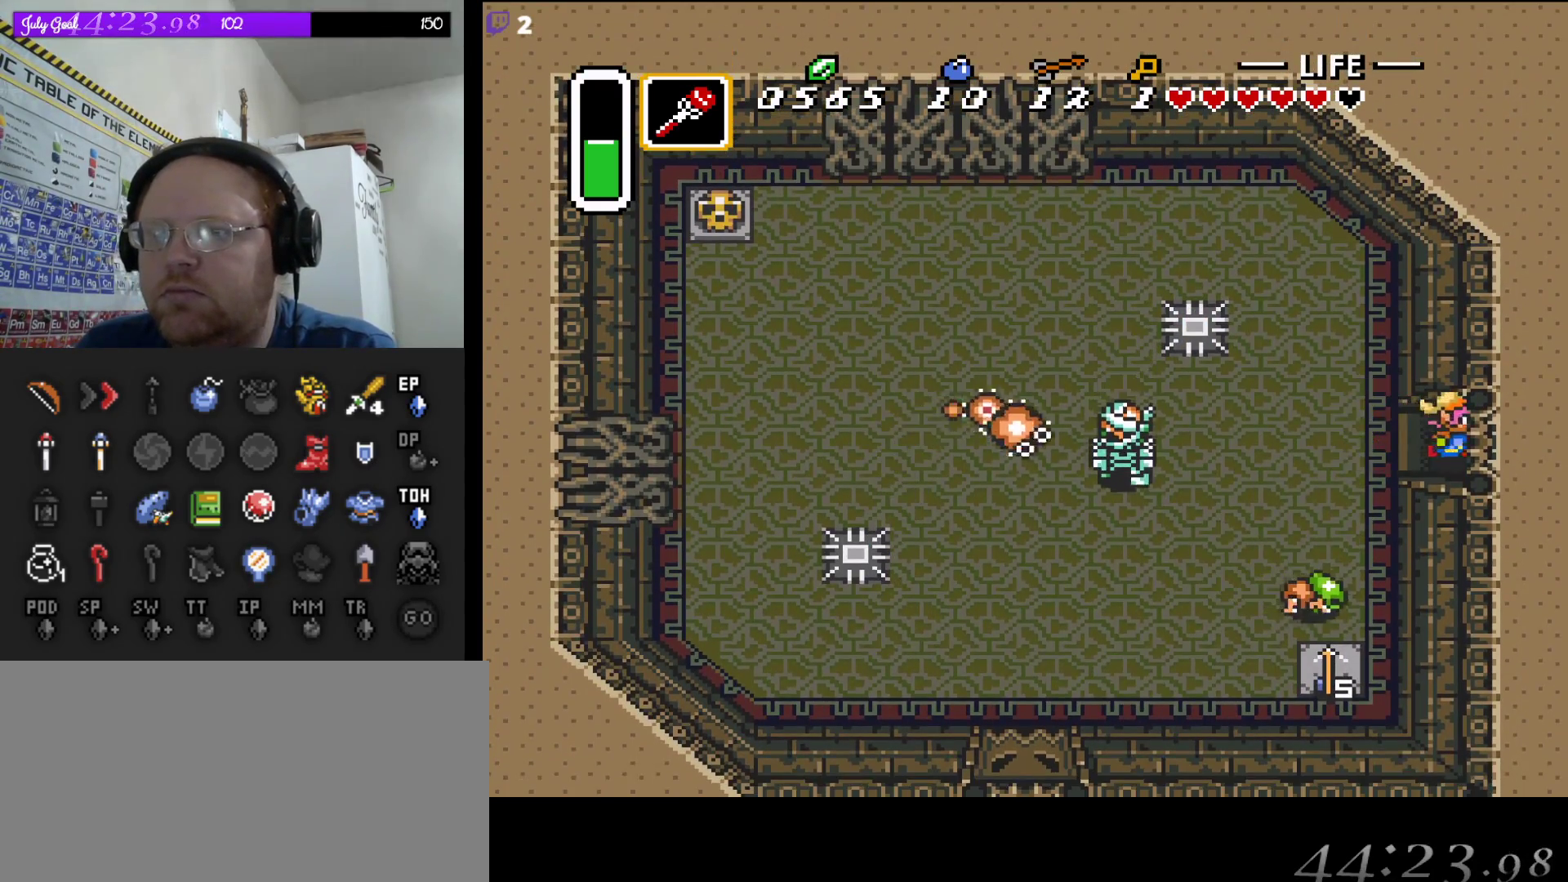
{"buttons": ["DPAD_RIGHT"], "events": []}